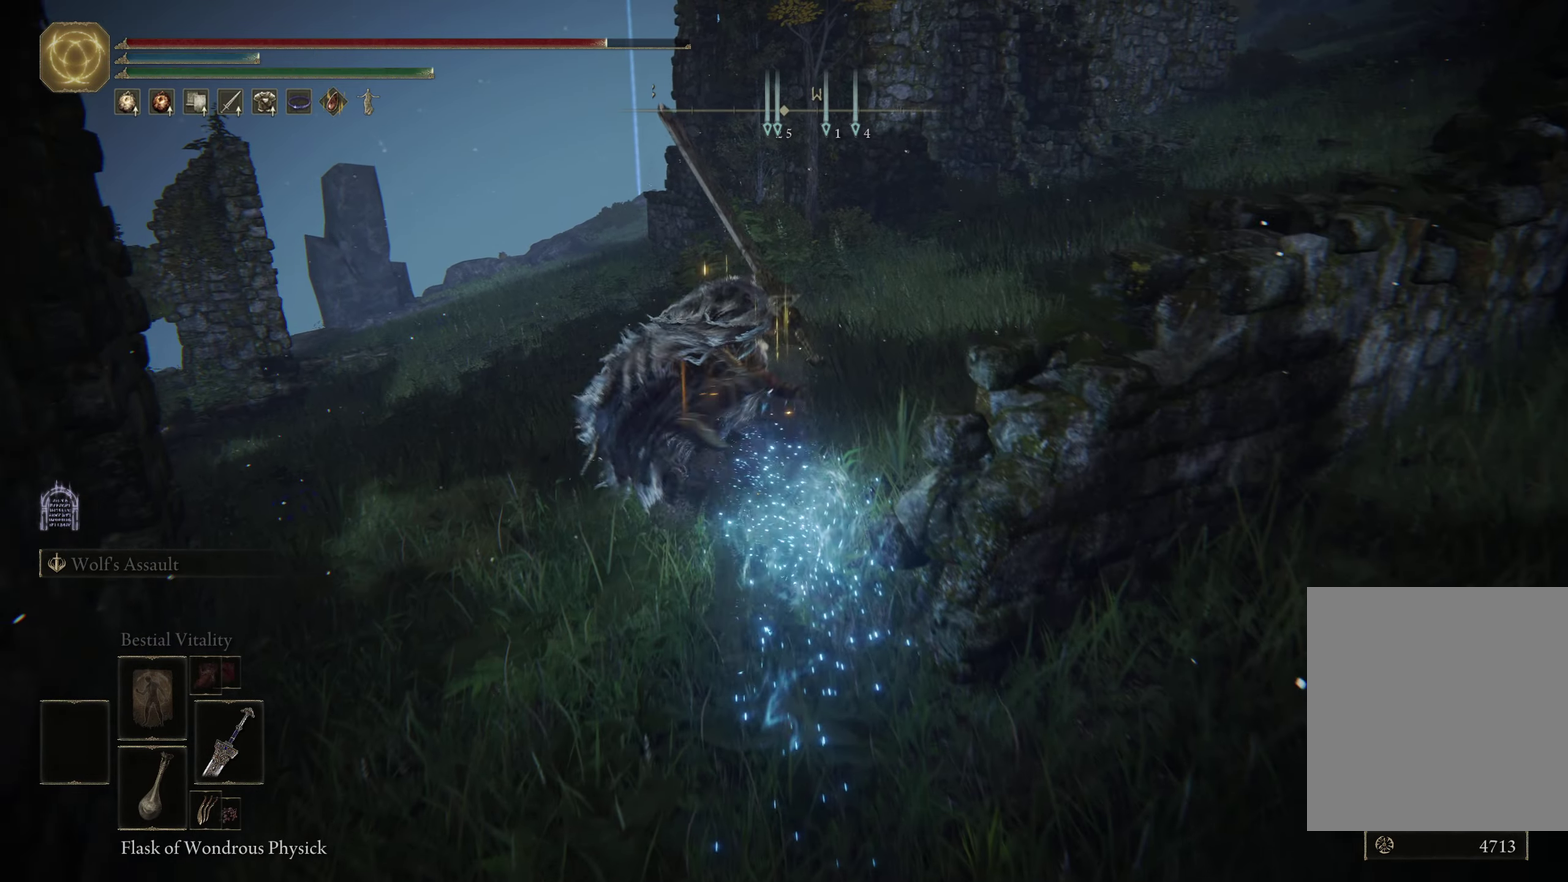
Gameplay with a controller (Xbox layout); each line is a JSON object with the inputs held at the frame after it (dt_ms = milliseconds from this image to that frame). "events" lists button and stick changes between this image and that frame as [ms after this image, input, new state], when the widget could be followed in between. Not read: R2.
{"dt_ms": 500, "buttons": [], "left_stick": "left", "right_stick": "left", "events": [[117, "right_stick", "down-left"], [200, "left_stick", "down-left"], [417, "right_stick", "left"], [467, "left_stick", "left"]]}
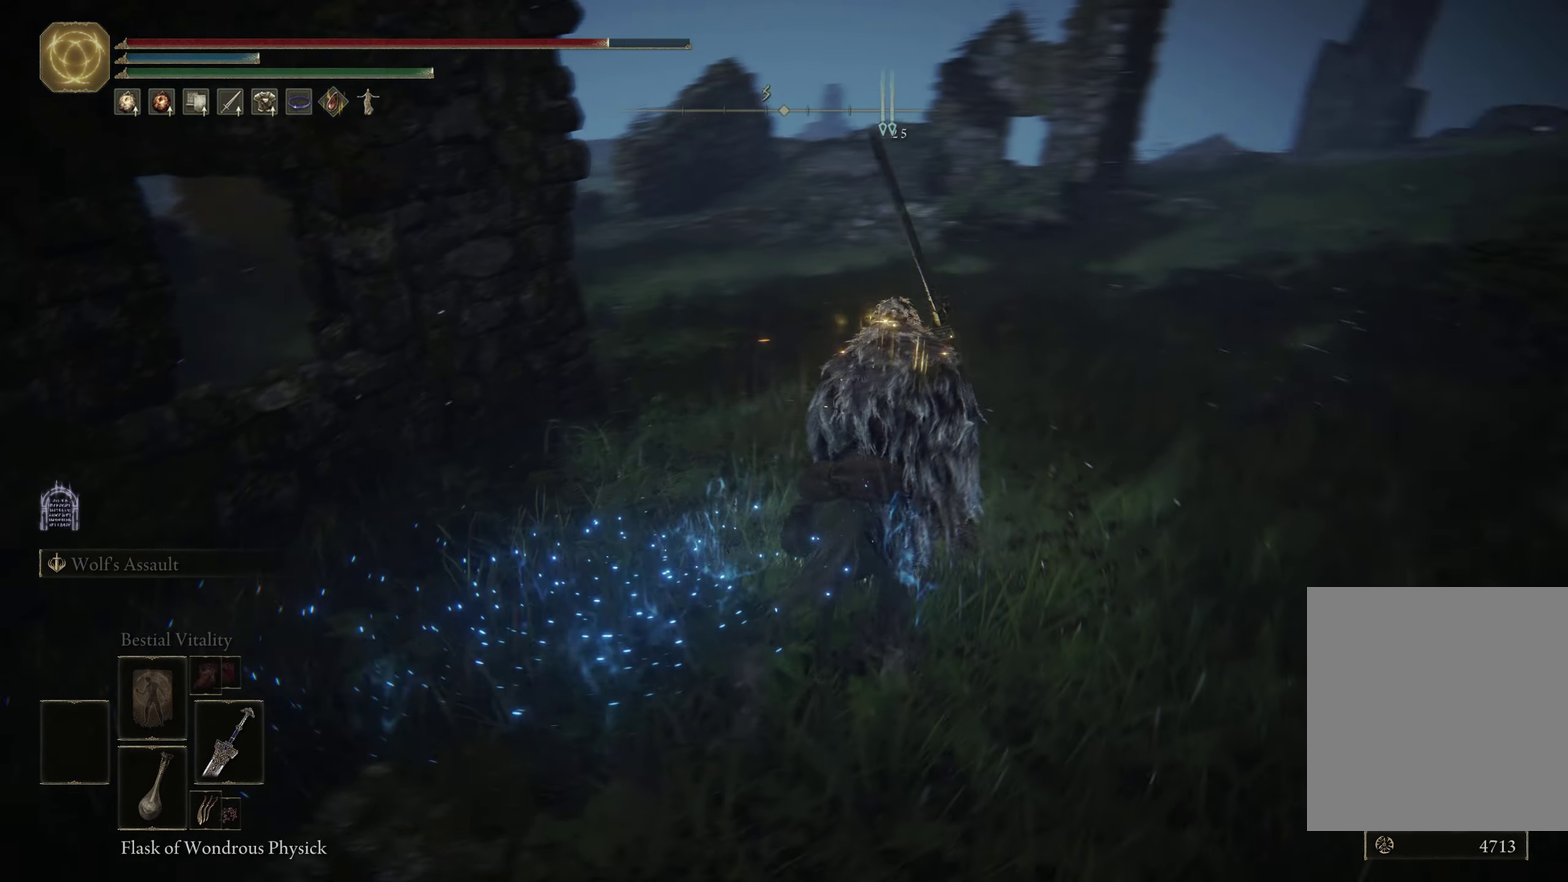
{"dt_ms": 500, "buttons": [], "left_stick": "up-left", "right_stick": "left", "events": [[83, "left_stick", "up-left"]]}
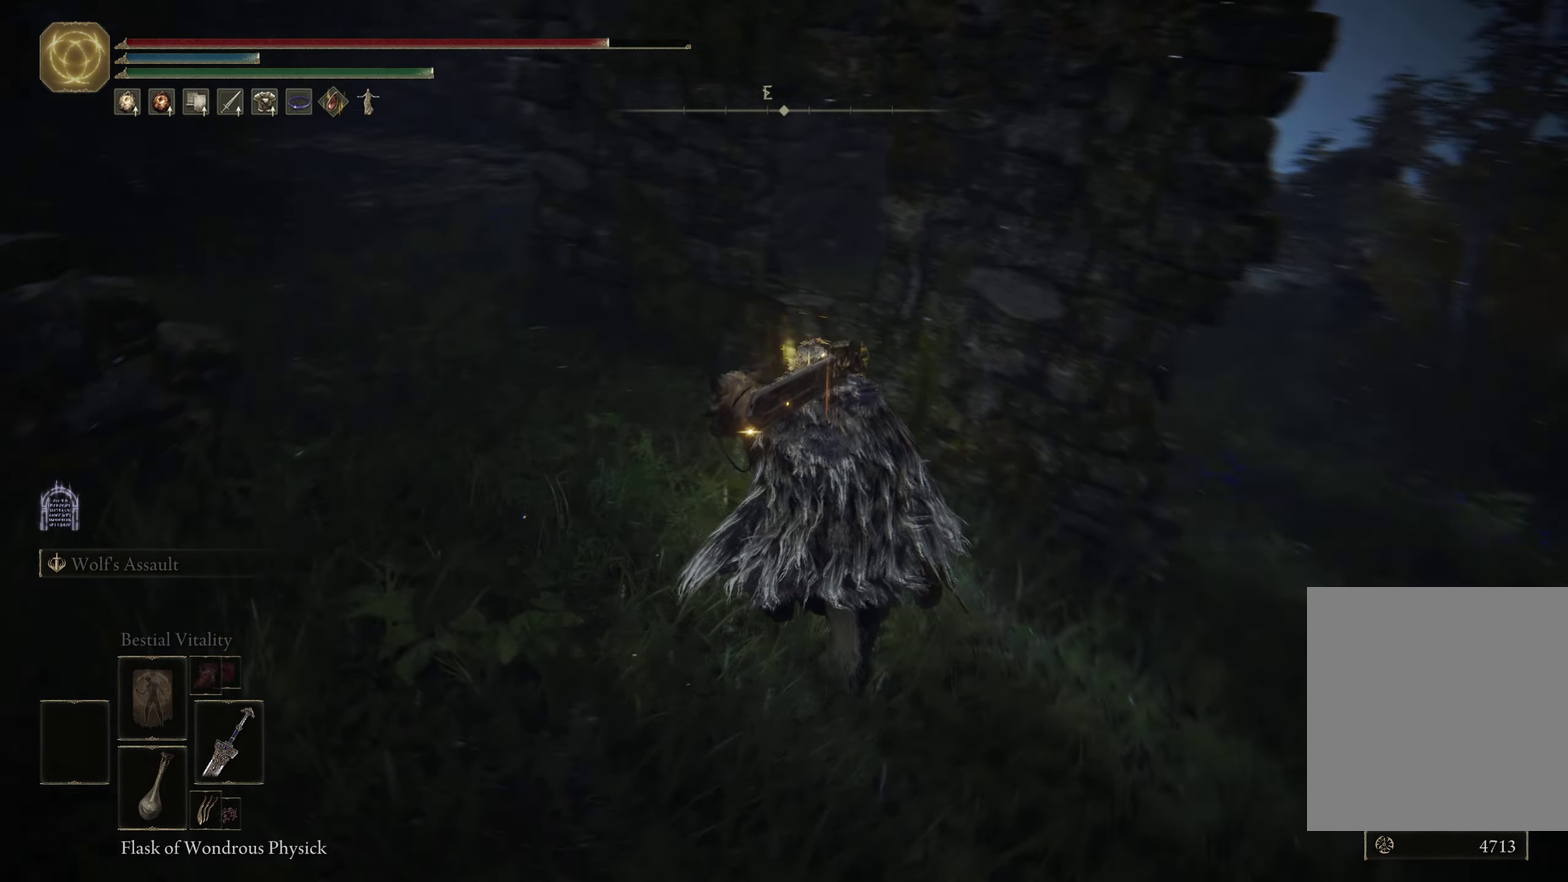
{"dt_ms": 700, "buttons": [], "left_stick": "up", "right_stick": "center", "events": [[67, "right_stick", "center"], [683, "left_stick", "up"]]}
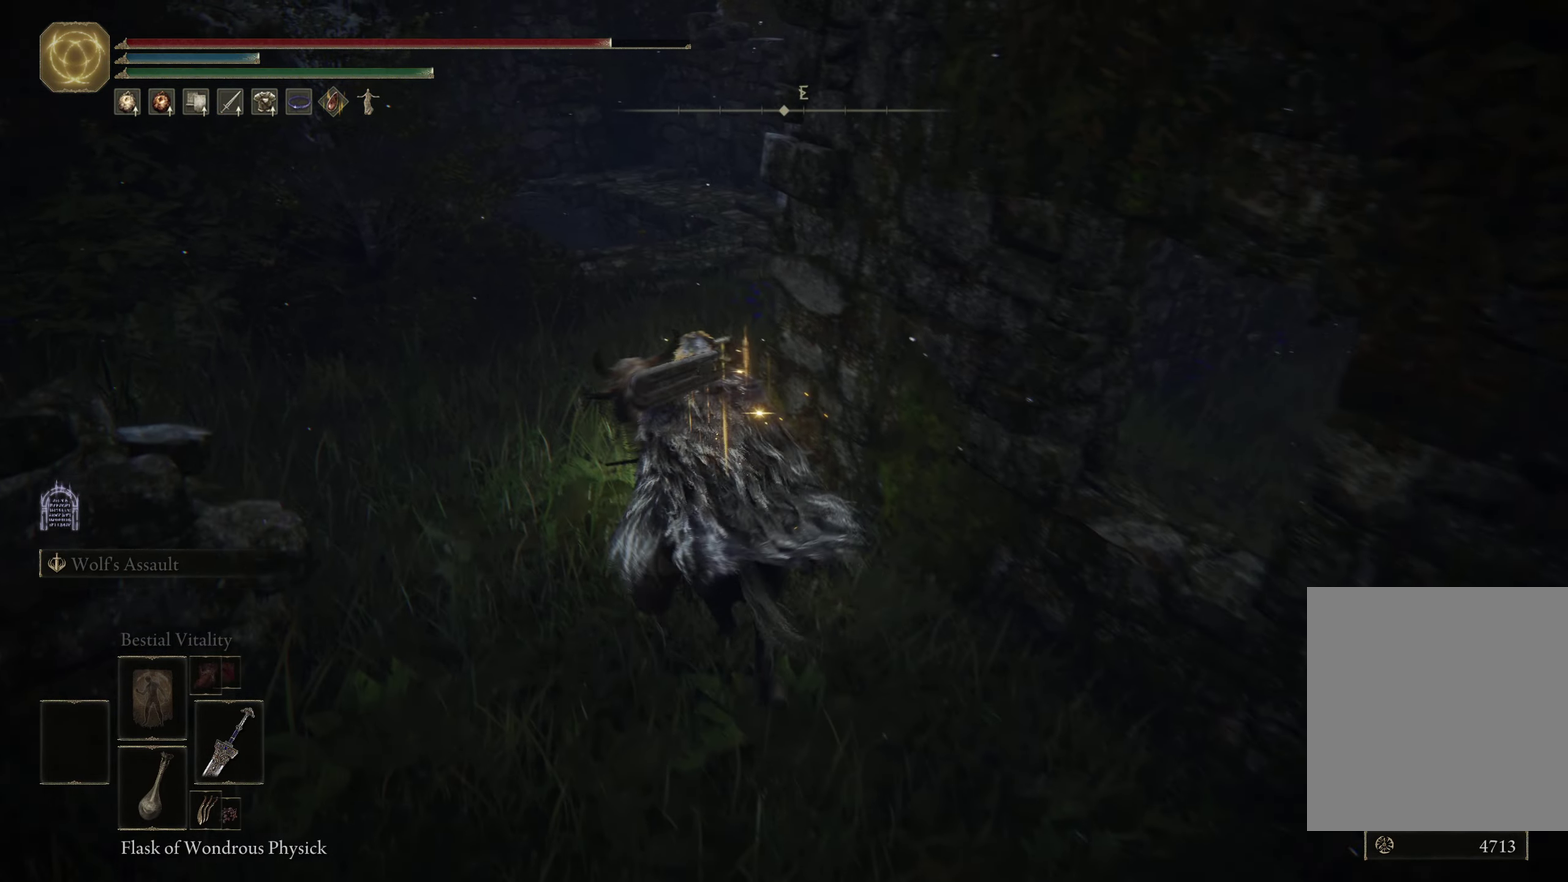
{"dt_ms": 300, "buttons": [], "left_stick": "up", "right_stick": "center", "events": []}
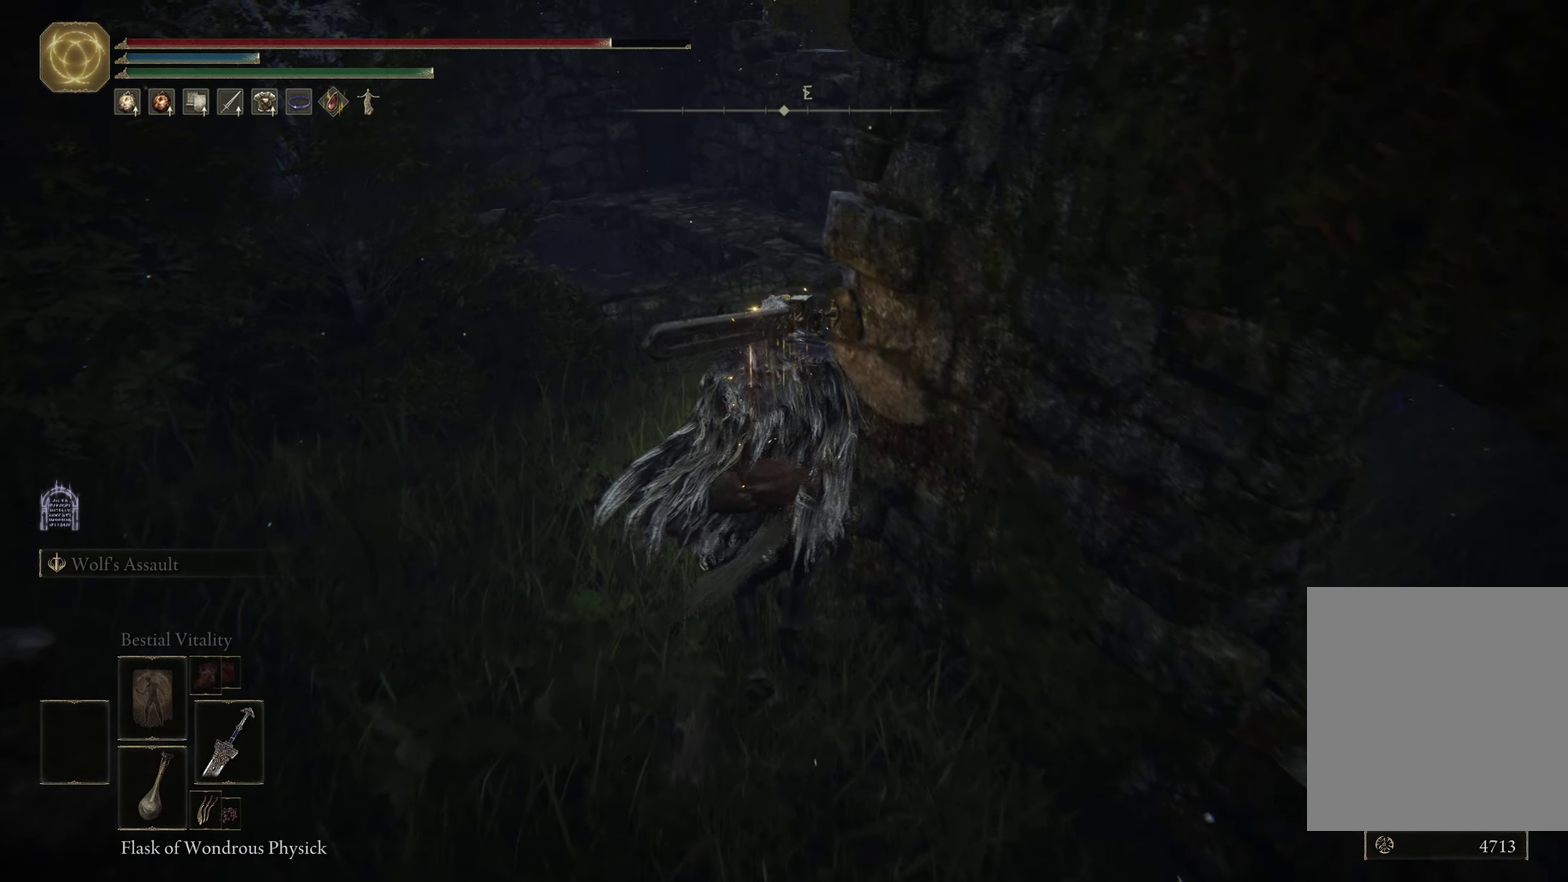
{"dt_ms": 500, "buttons": [], "left_stick": "up", "right_stick": "center", "events": [[33, "right_stick", "down"], [83, "left_stick", "up-left"], [133, "left_stick", "up"], [250, "right_stick", "center"]]}
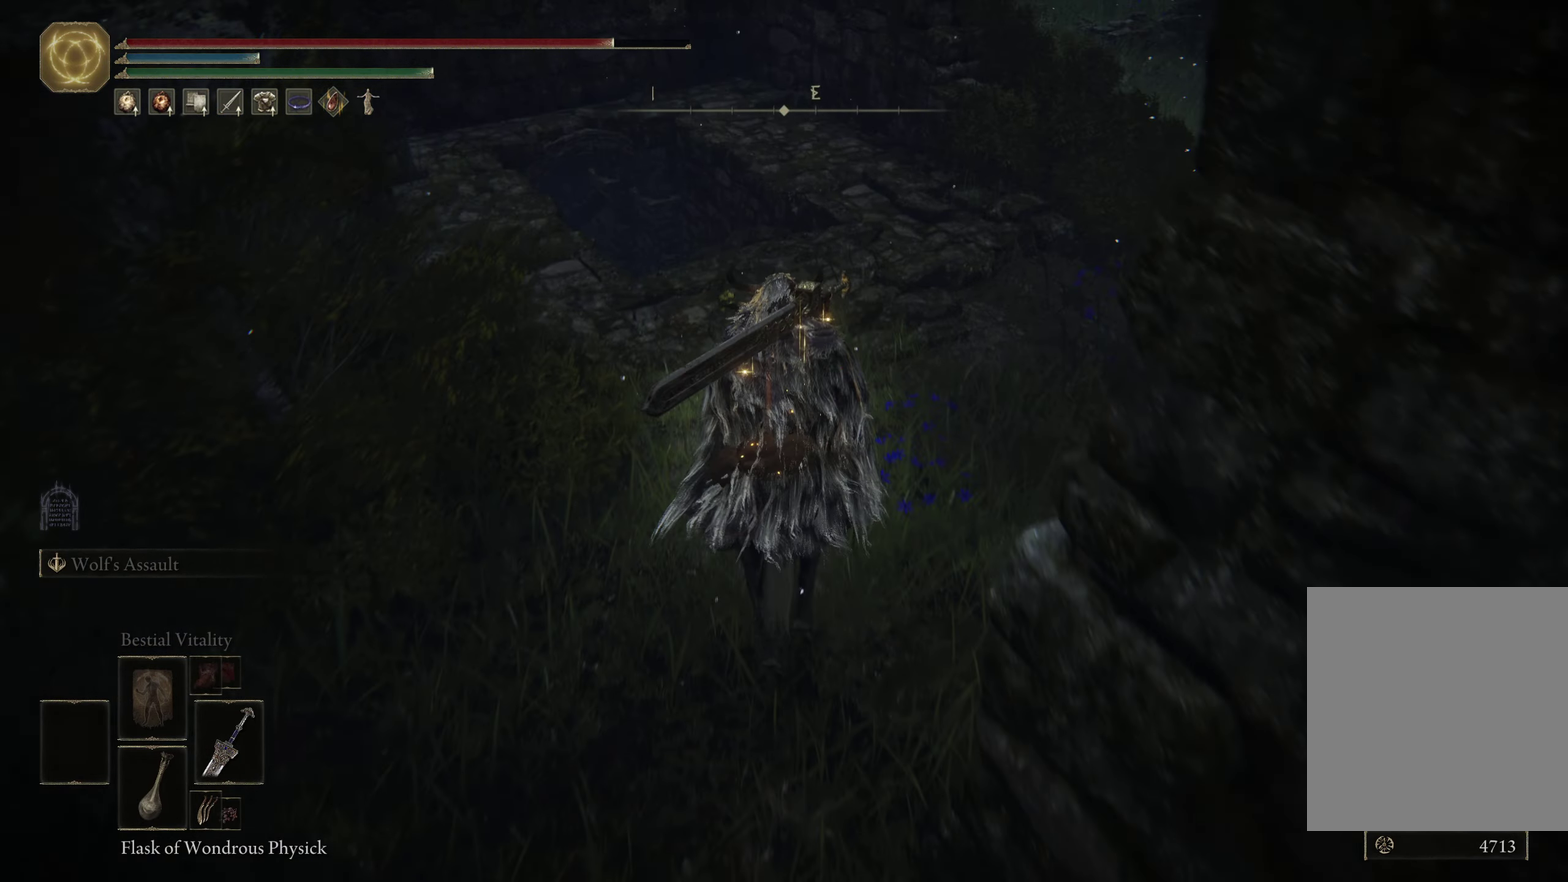
{"dt_ms": 500, "buttons": ["SELECT"], "left_stick": "center", "right_stick": "center", "events": [[167, "left_stick", "center"], [483, "SELECT", "down"]]}
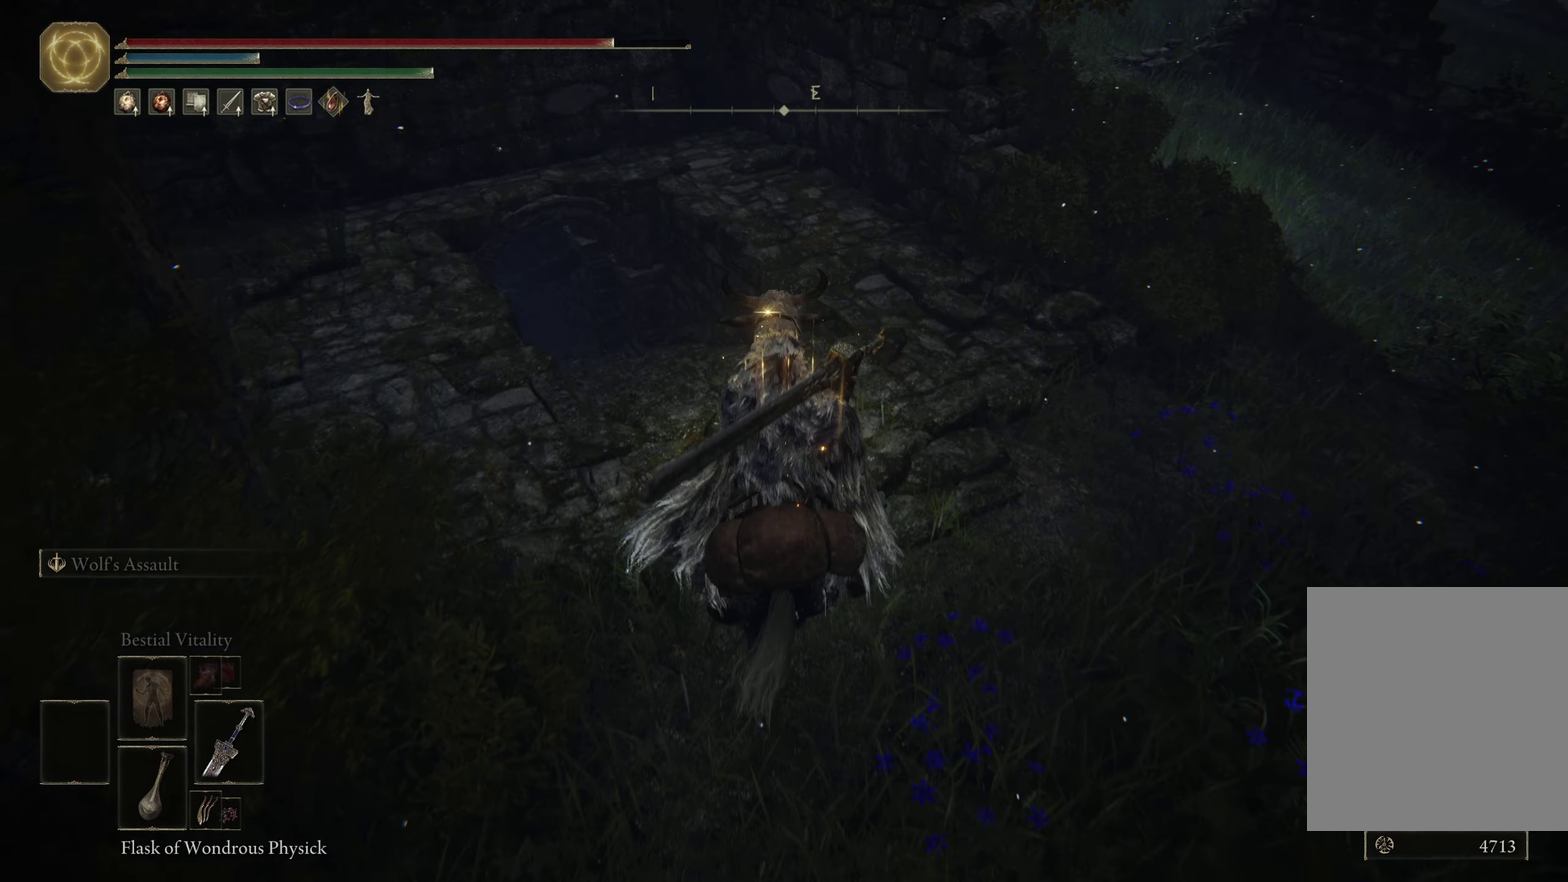
{"dt_ms": 300, "buttons": [], "left_stick": "center", "right_stick": "center", "events": [[67, "SELECT", "up"]]}
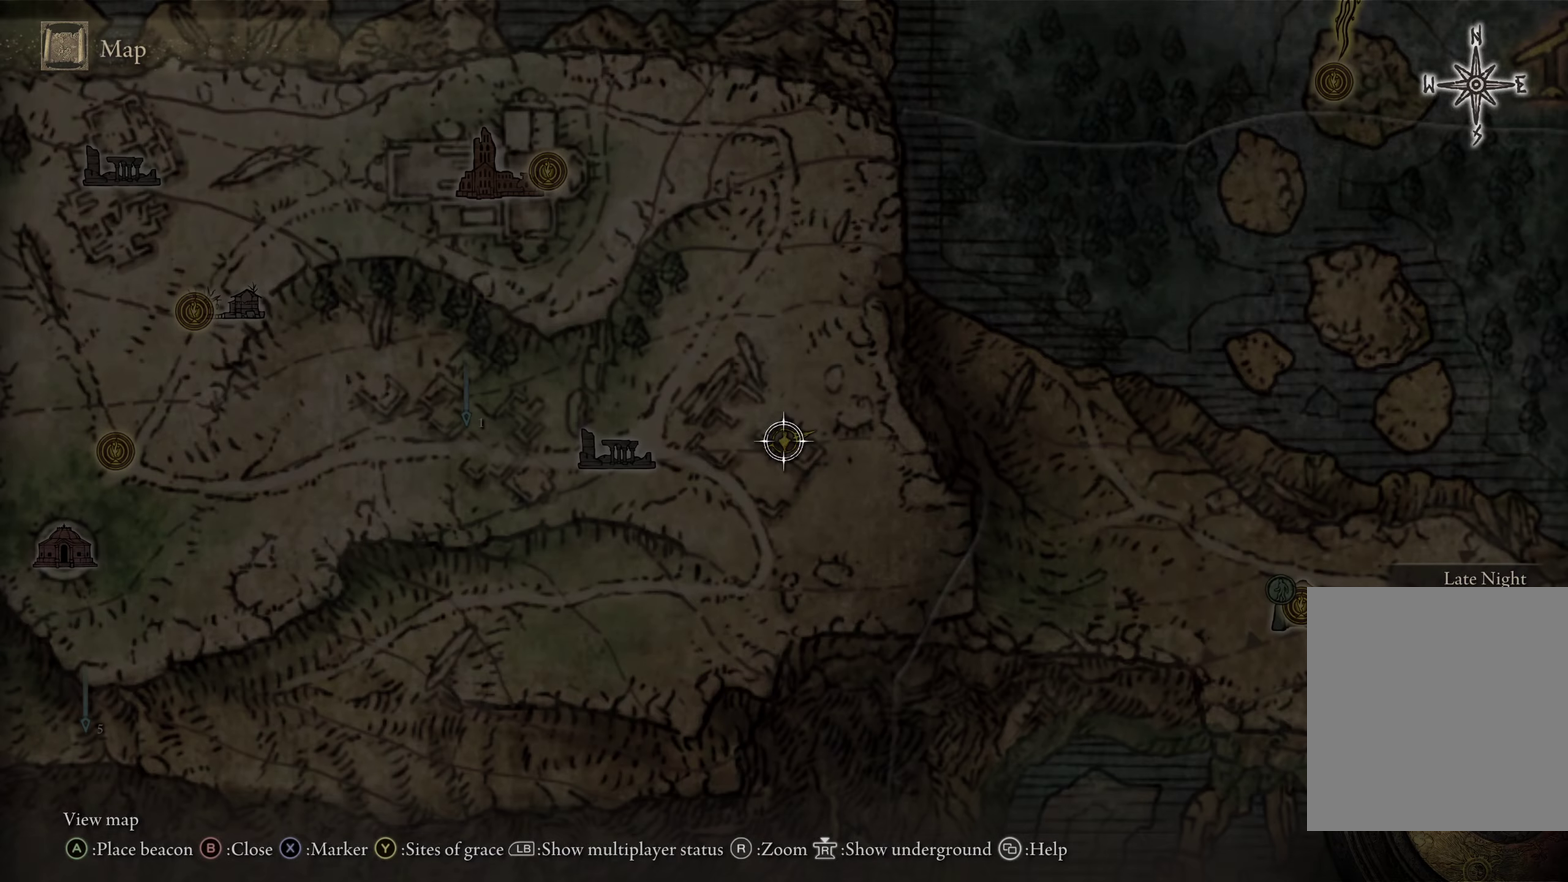
{"dt_ms": 600, "buttons": [], "left_stick": "center", "right_stick": "center", "events": [[267, "right_stick", "up"], [567, "right_stick", "center"]]}
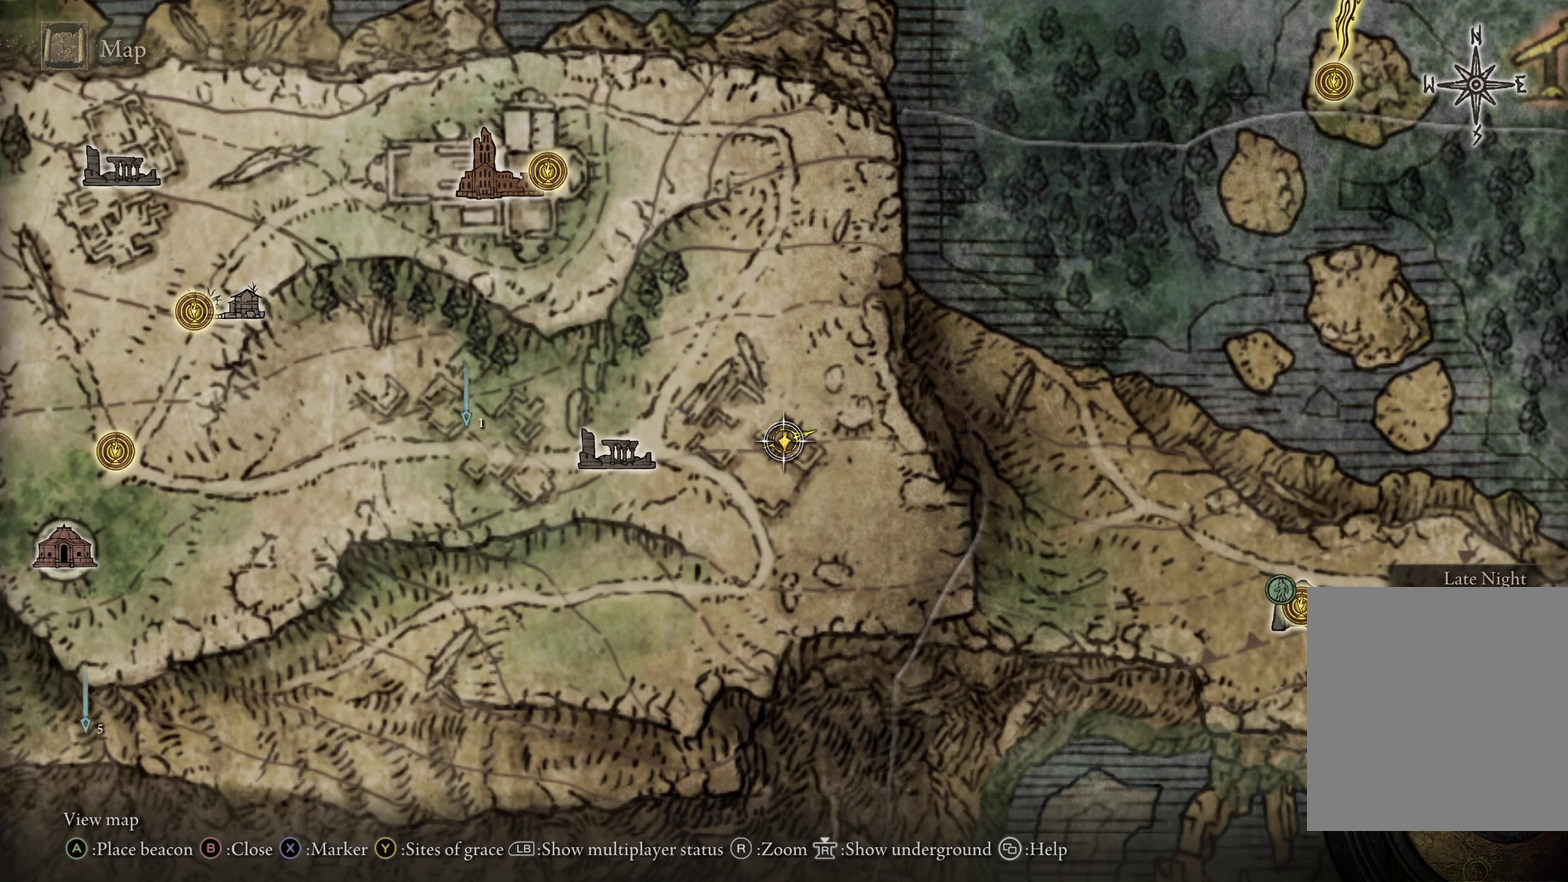
{"dt_ms": 600, "buttons": [], "left_stick": "center", "right_stick": "center", "events": []}
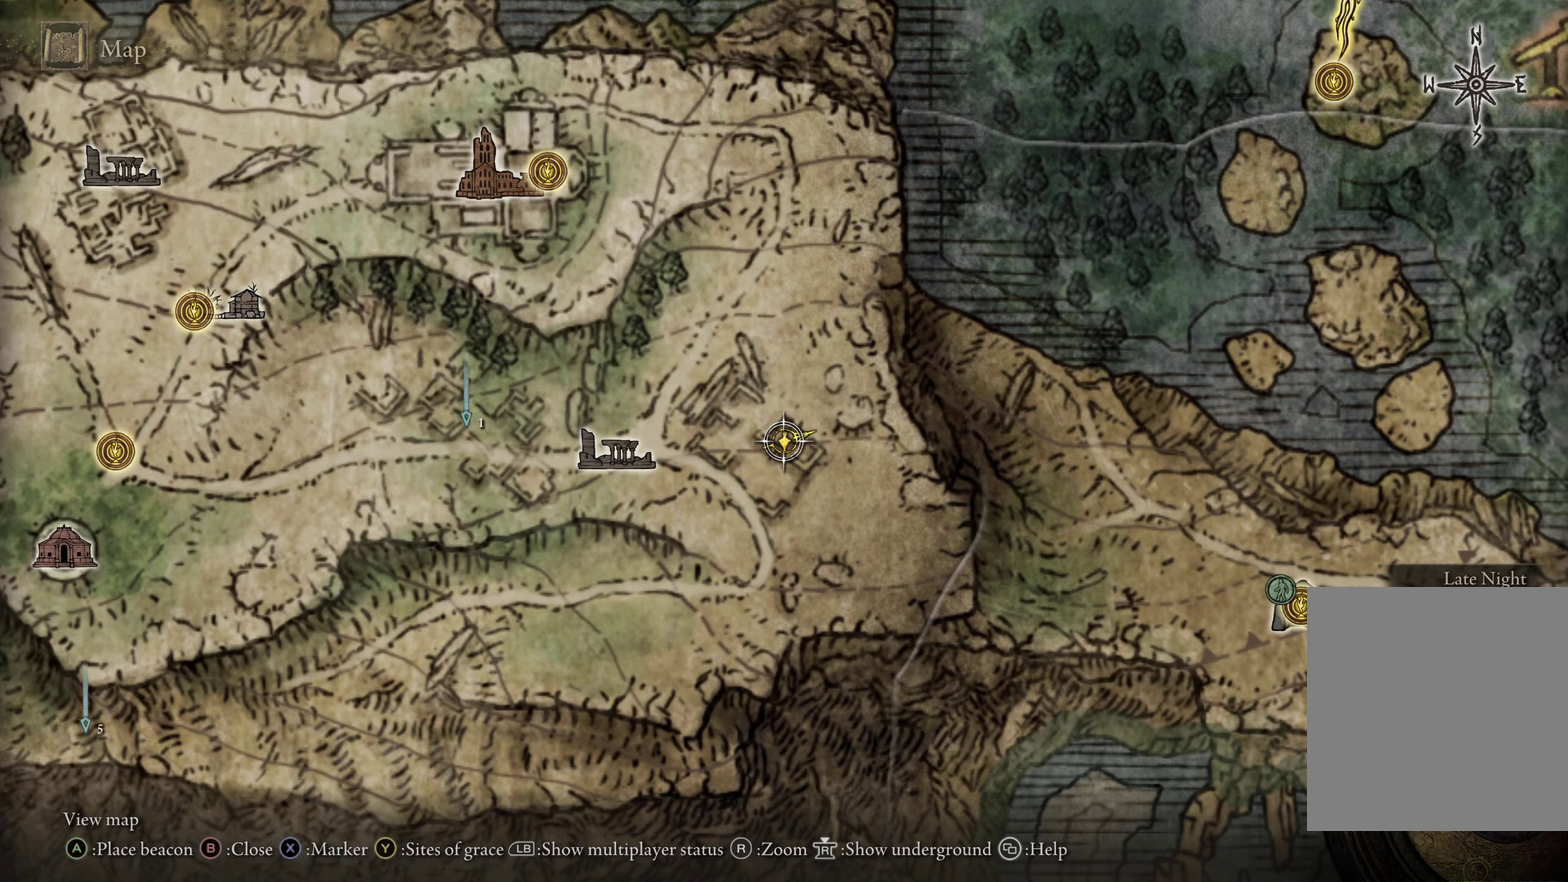
{"dt_ms": 500, "buttons": [], "left_stick": "center", "right_stick": "center", "events": [[184, "X", "down"], [284, "X", "up"]]}
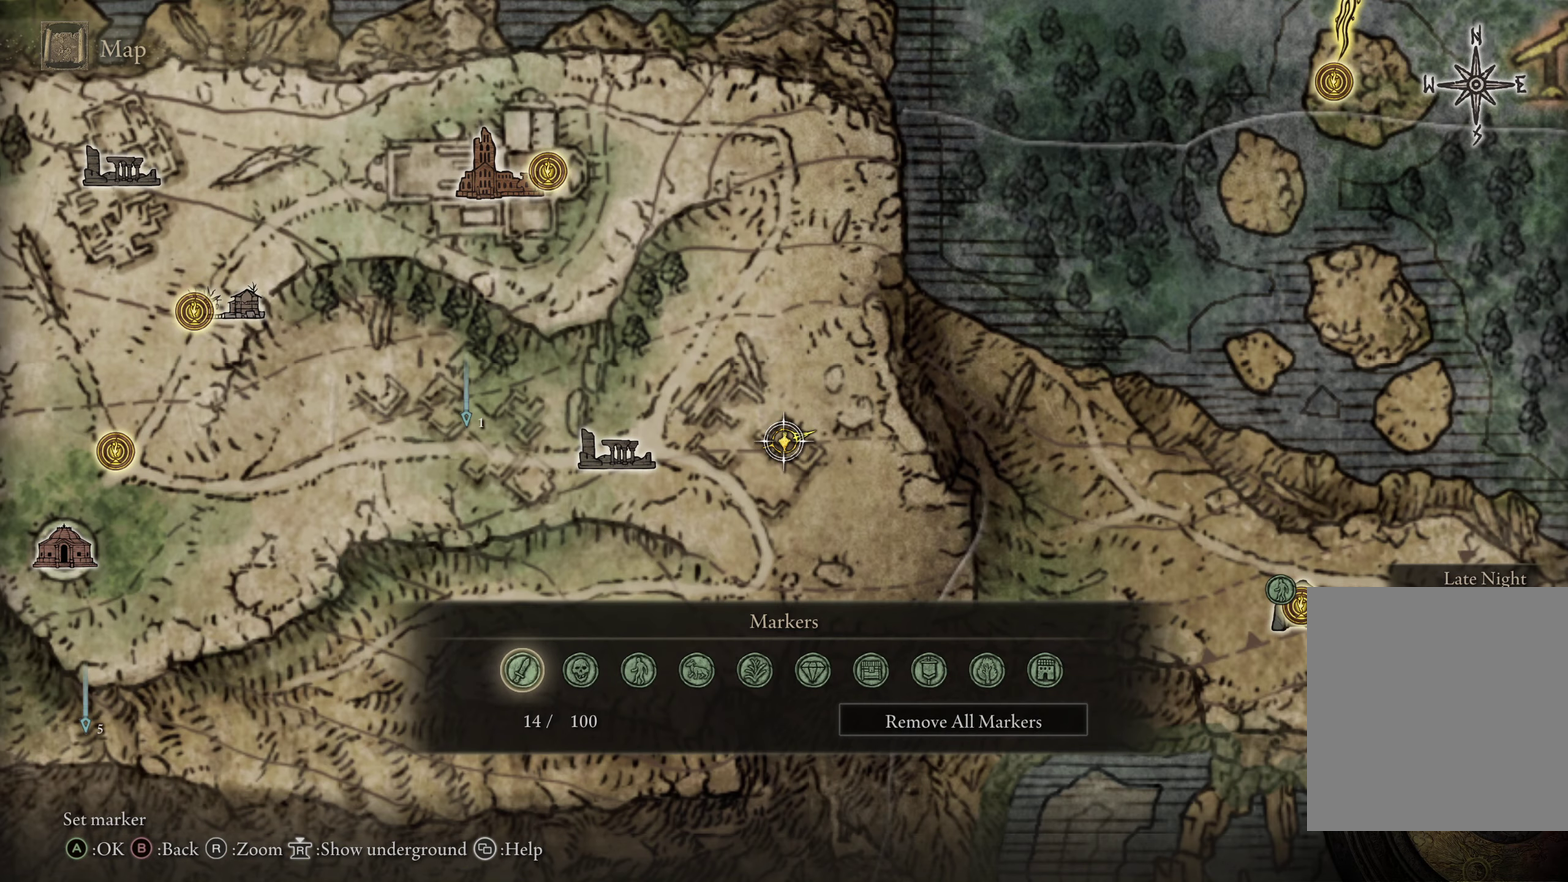
{"dt_ms": 400, "buttons": ["DPAD_RIGHT"], "left_stick": "center", "right_stick": "center", "events": [[167, "DPAD_RIGHT", "down"], [267, "DPAD_RIGHT", "up"], [367, "DPAD_RIGHT", "down"]]}
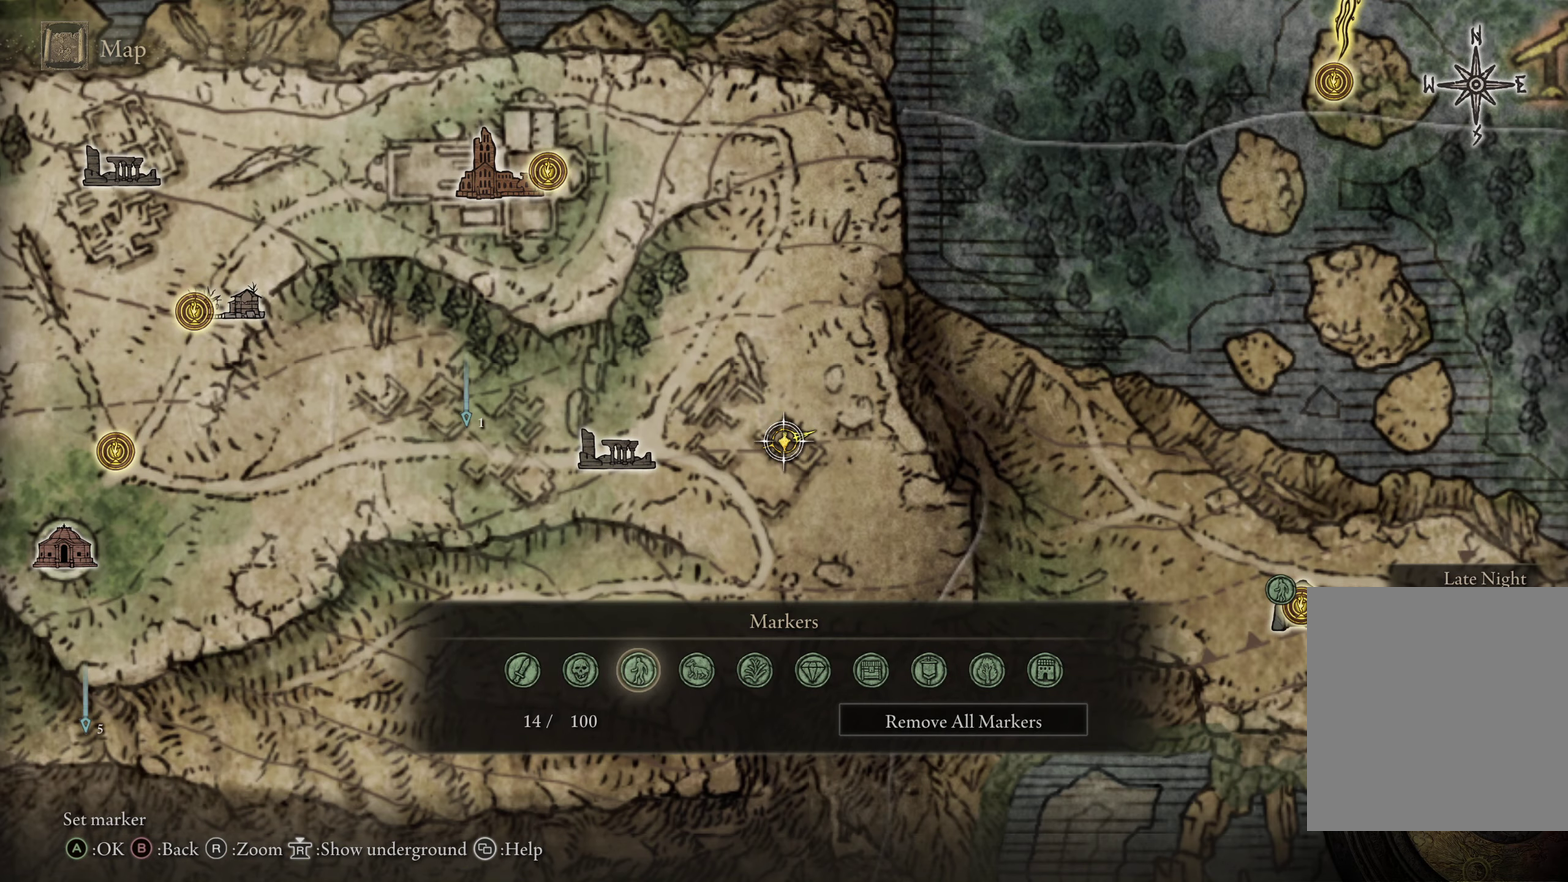
{"dt_ms": 700, "buttons": [], "left_stick": "center", "right_stick": "center", "events": [[34, "DPAD_RIGHT", "up"], [150, "DPAD_RIGHT", "down"], [217, "DPAD_RIGHT", "up"], [550, "DPAD_LEFT", "down"], [617, "DPAD_LEFT", "up"]]}
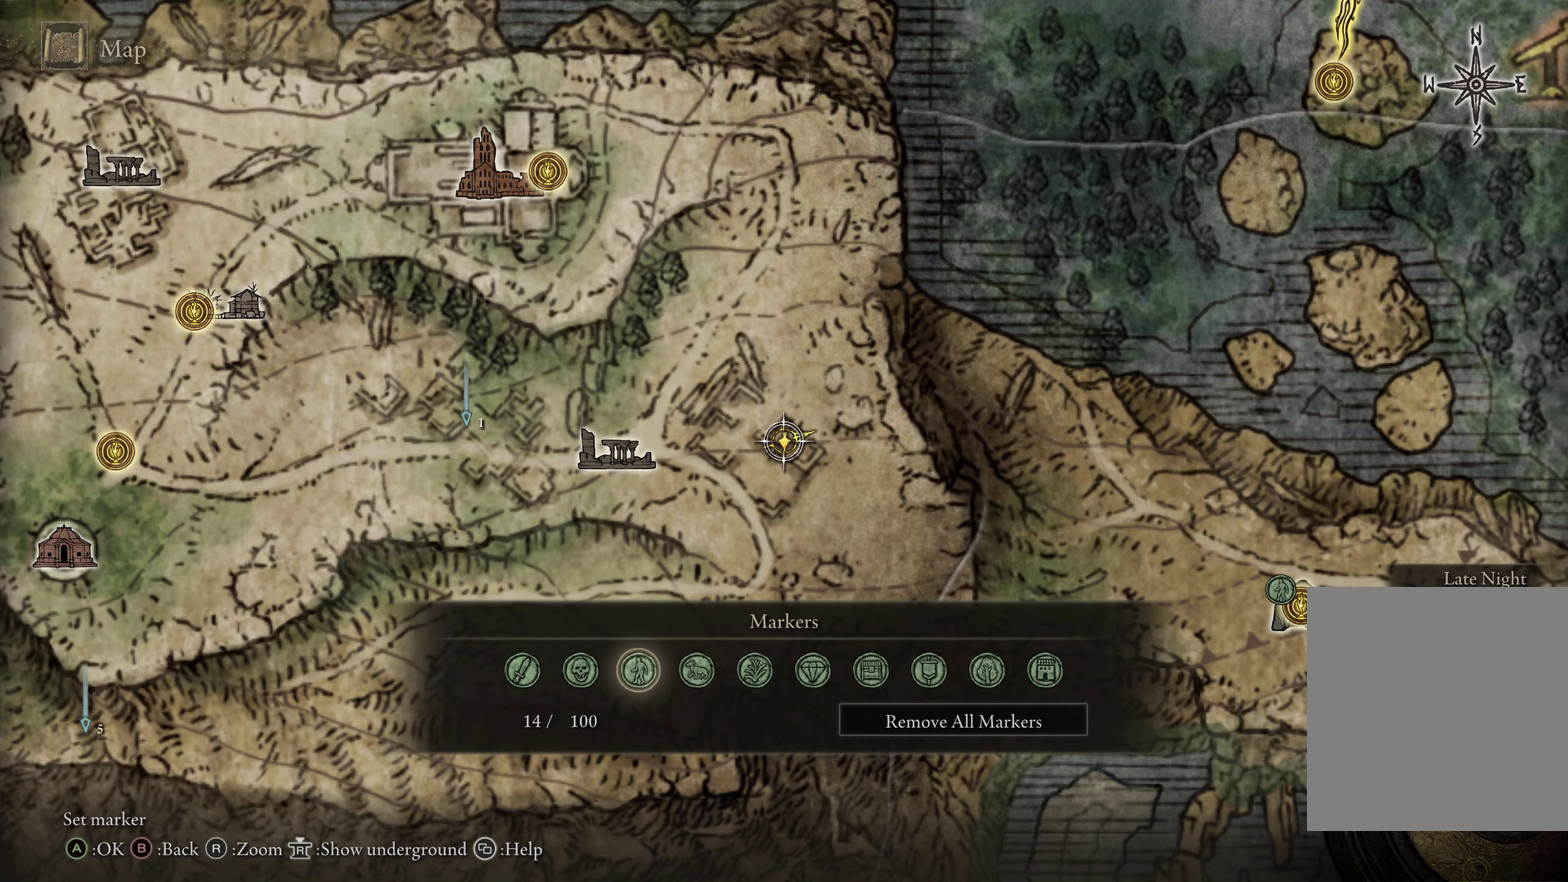
{"dt_ms": 400, "buttons": [], "left_stick": "center", "right_stick": "center", "events": [[17, "A", "down"], [117, "A", "up"], [317, "START", "down"], [400, "START", "up"]]}
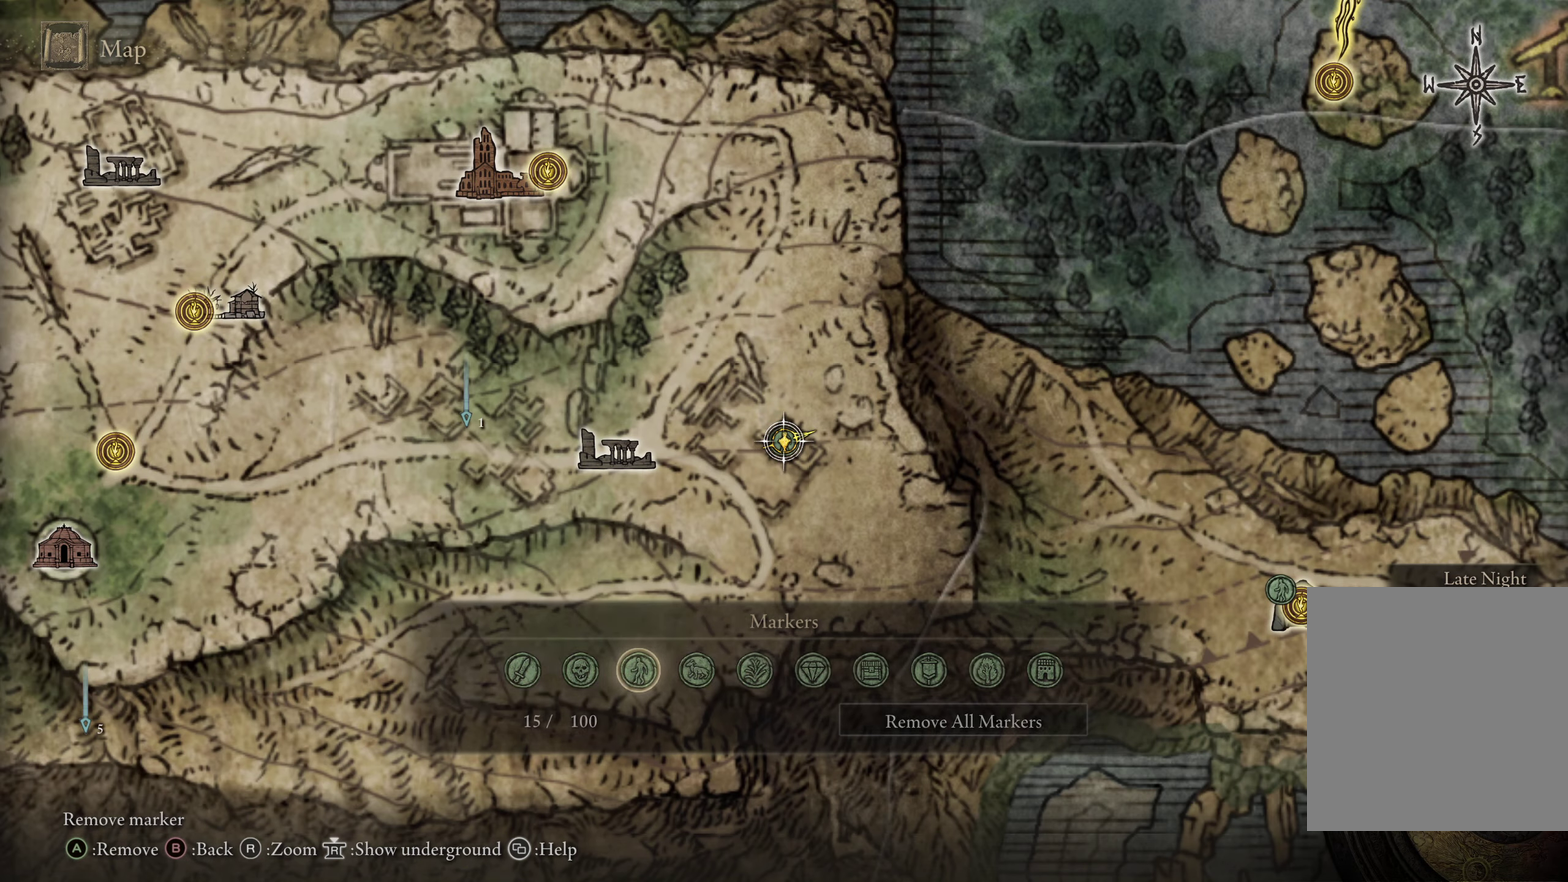
{"dt_ms": 400, "buttons": [], "left_stick": "down", "right_stick": "right", "events": [[117, "left_stick", "down-left"], [284, "right_stick", "right"], [350, "left_stick", "down"]]}
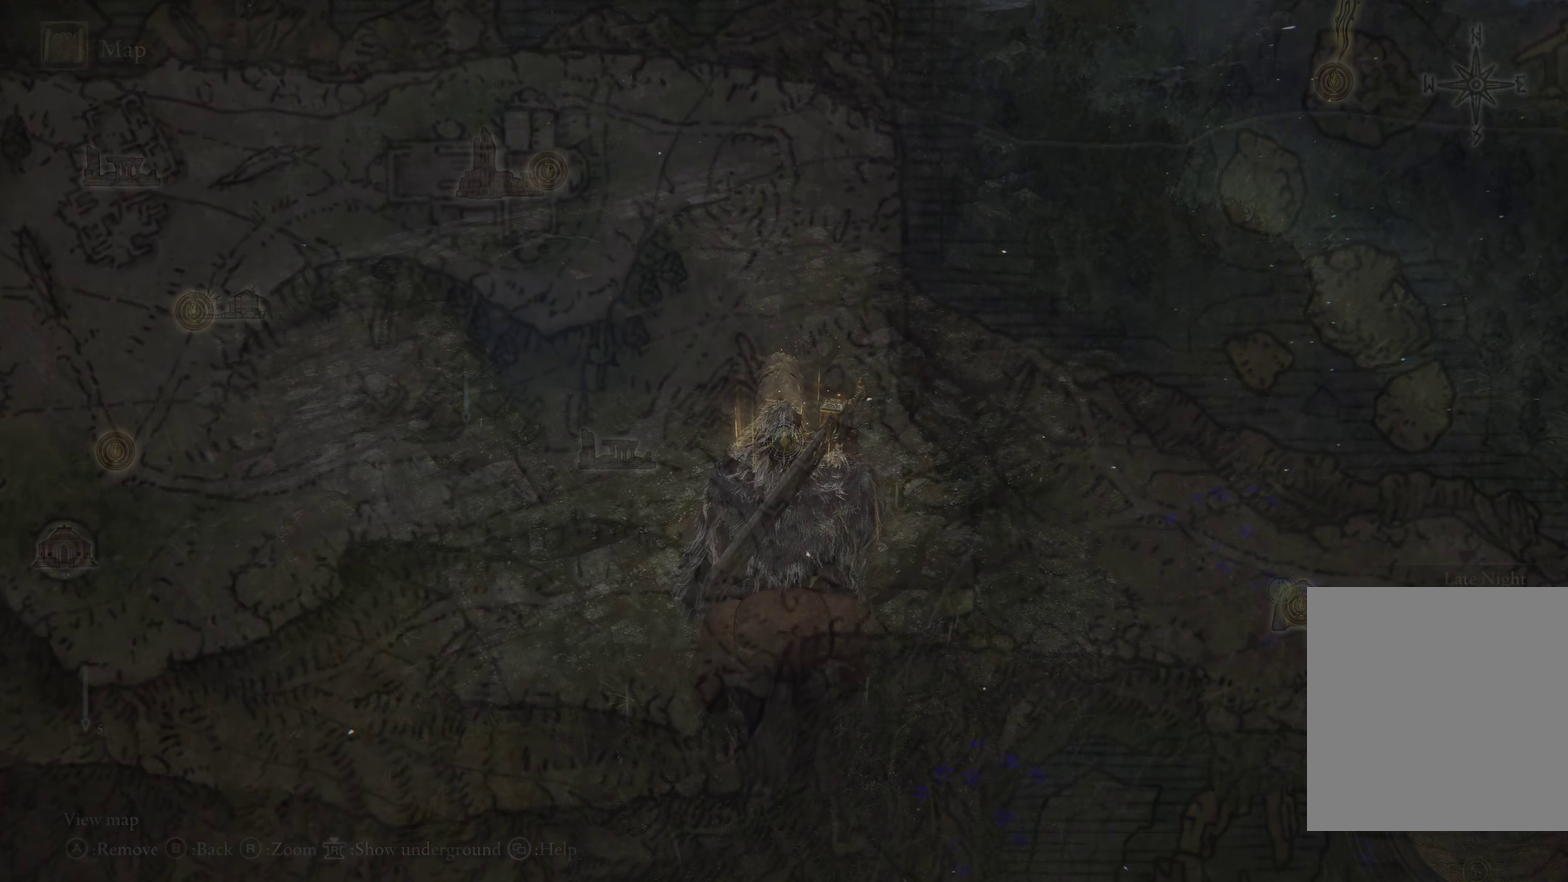
{"dt_ms": 500, "buttons": [], "left_stick": "up-right", "right_stick": "center", "events": [[100, "left_stick", "down-right"], [400, "left_stick", "right"], [484, "left_stick", "up-right"], [484, "right_stick", "center"]]}
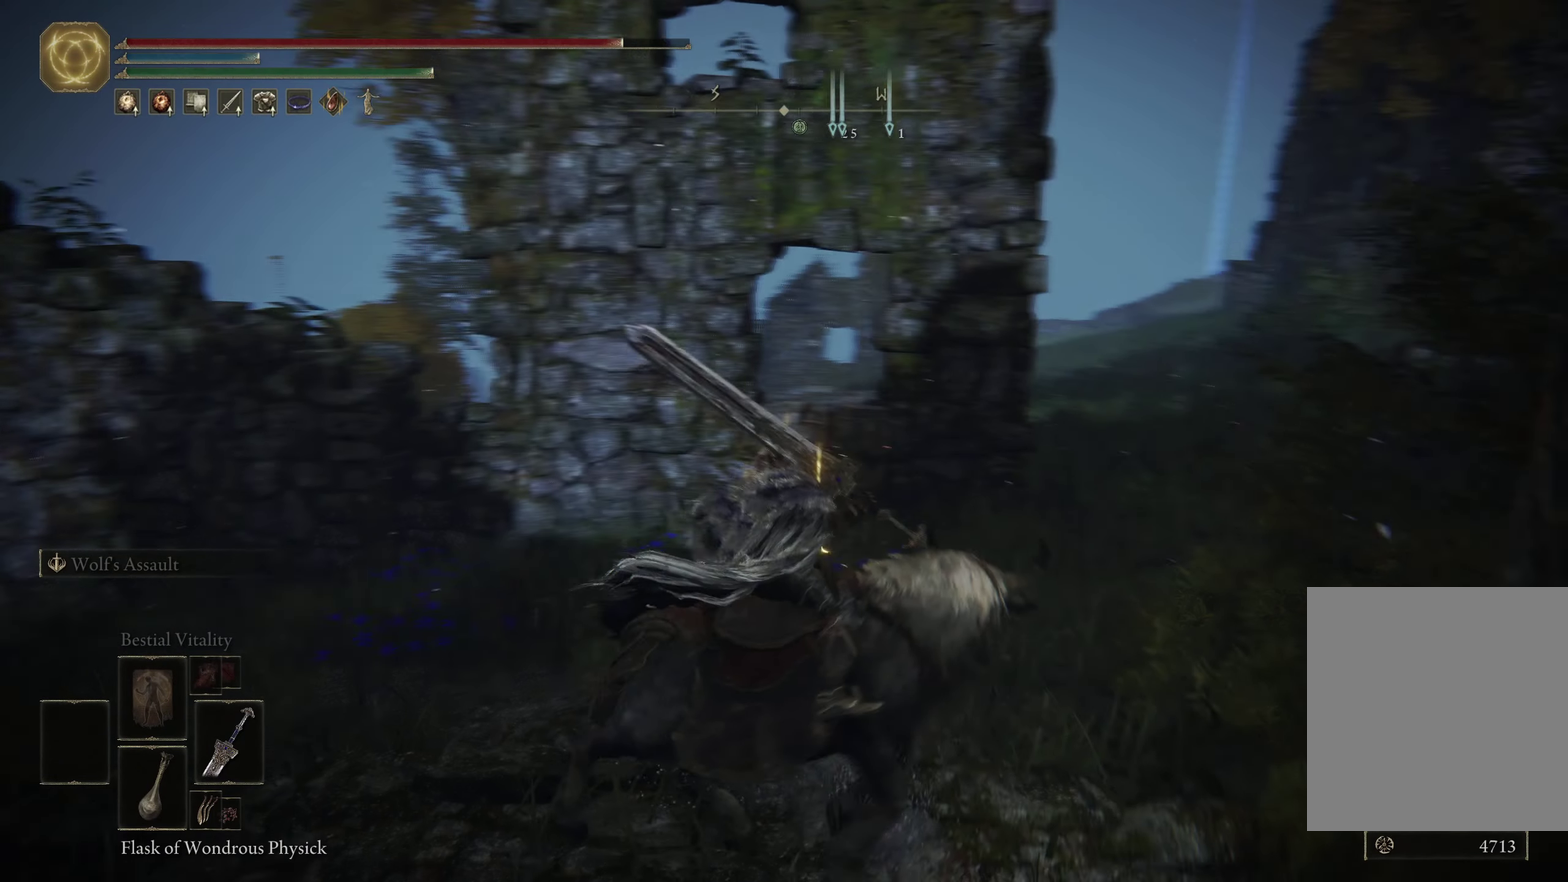
{"dt_ms": 600, "buttons": [], "left_stick": "up-right", "right_stick": "center", "events": [[300, "B", "down"], [400, "B", "up"]]}
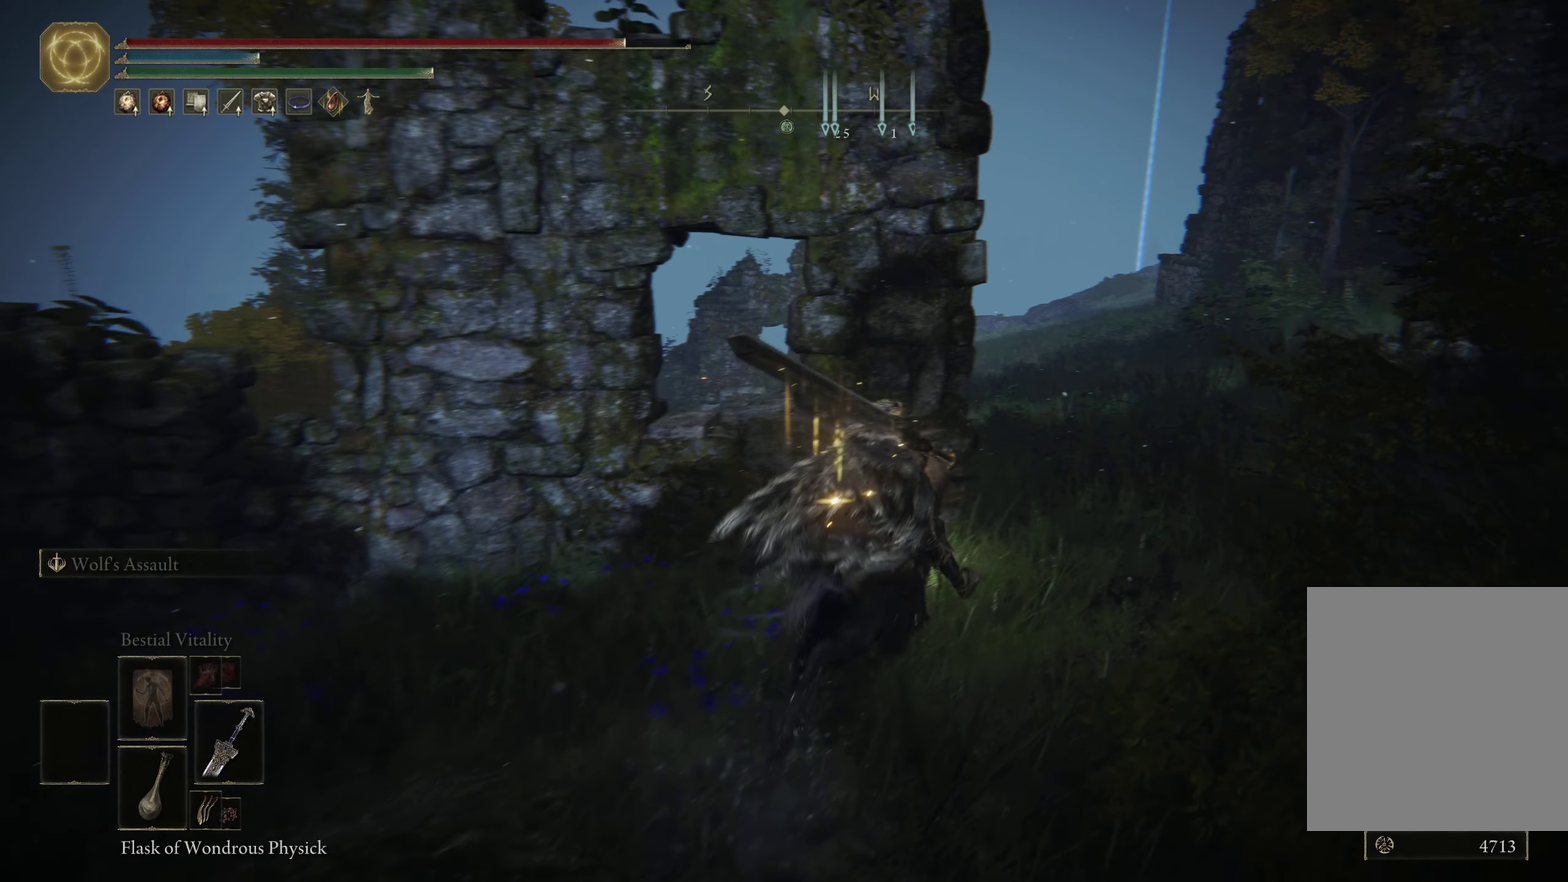
{"dt_ms": 500, "buttons": [], "left_stick": "up", "right_stick": "down-left", "events": [[150, "right_stick", "down-right"], [250, "right_stick", "center"], [266, "left_stick", "up"], [483, "right_stick", "down-left"]]}
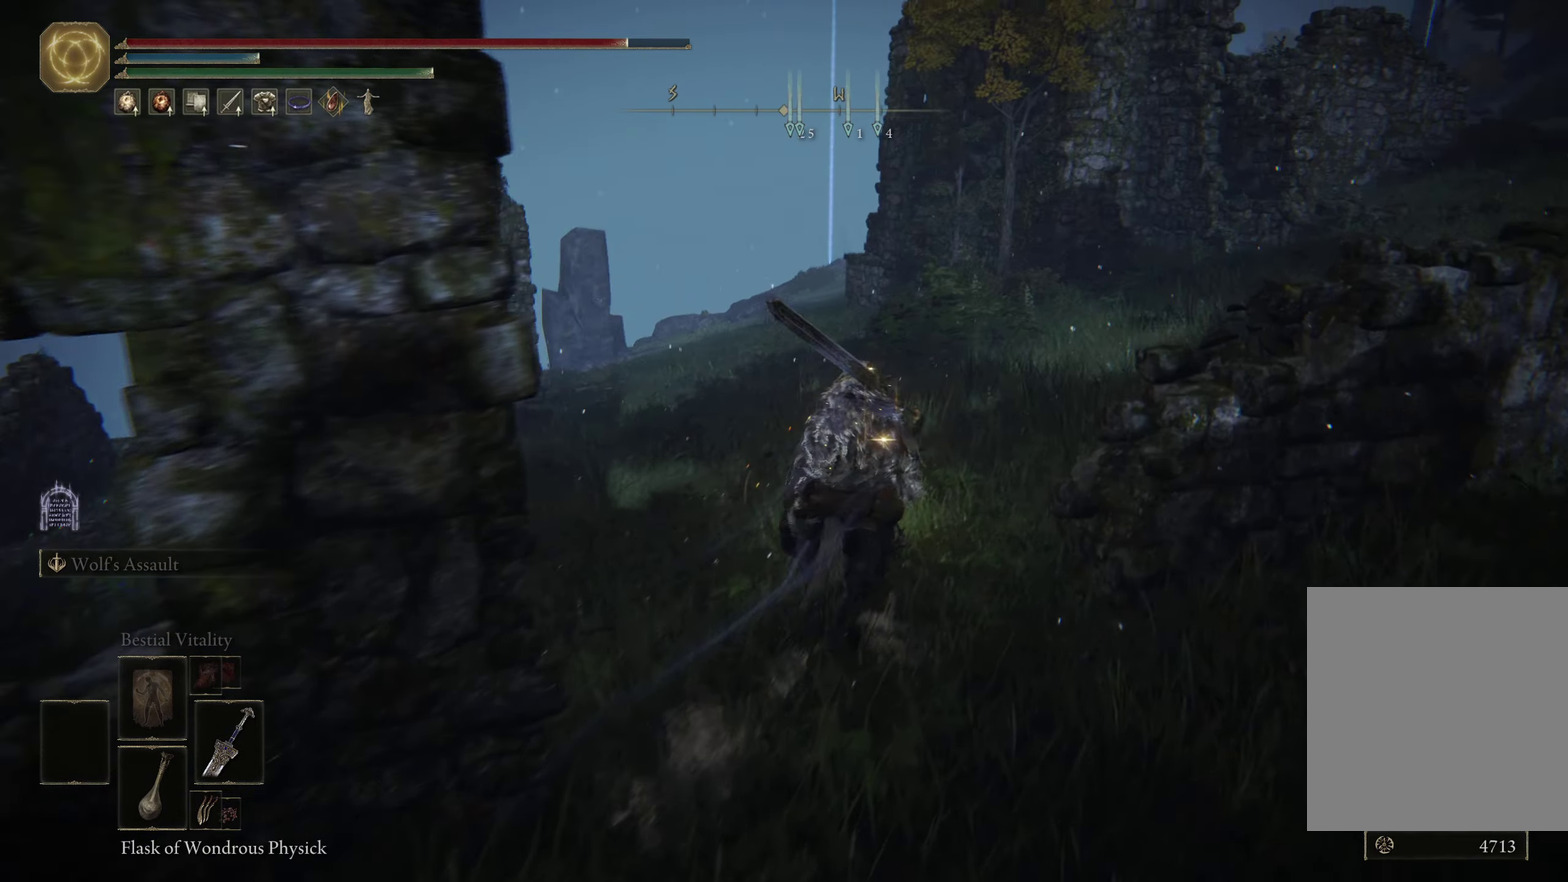
{"dt_ms": 300, "buttons": [], "left_stick": "up", "right_stick": "center", "events": [[133, "right_stick", "center"]]}
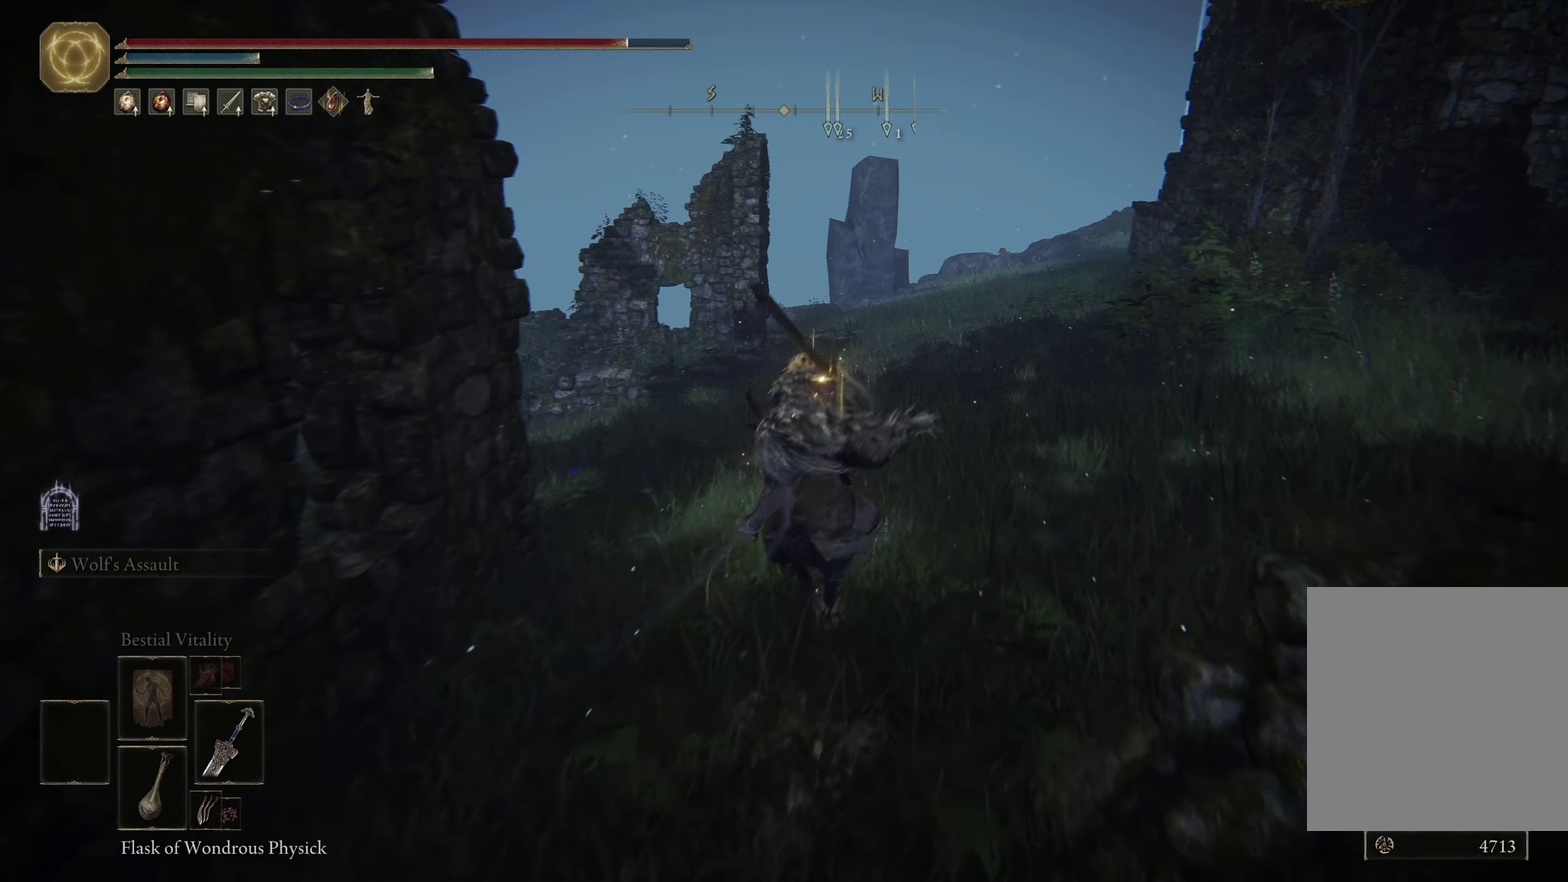
{"dt_ms": 700, "buttons": [], "left_stick": "up", "right_stick": "center", "events": [[350, "right_stick", "down-left"], [533, "right_stick", "center"]]}
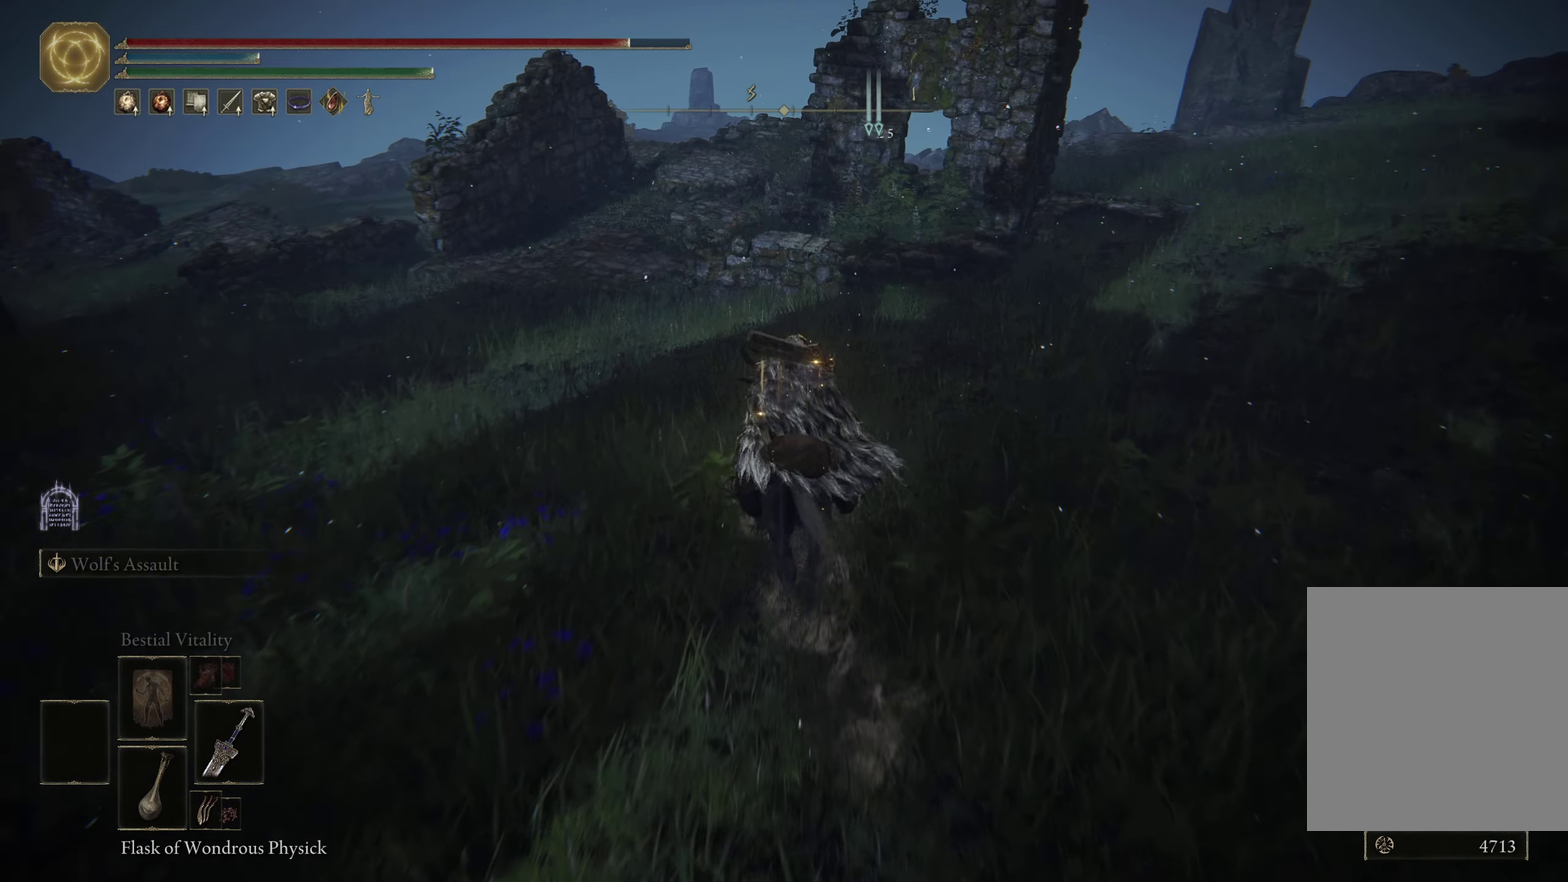
{"dt_ms": 400, "buttons": [], "left_stick": "up", "right_stick": "center", "events": []}
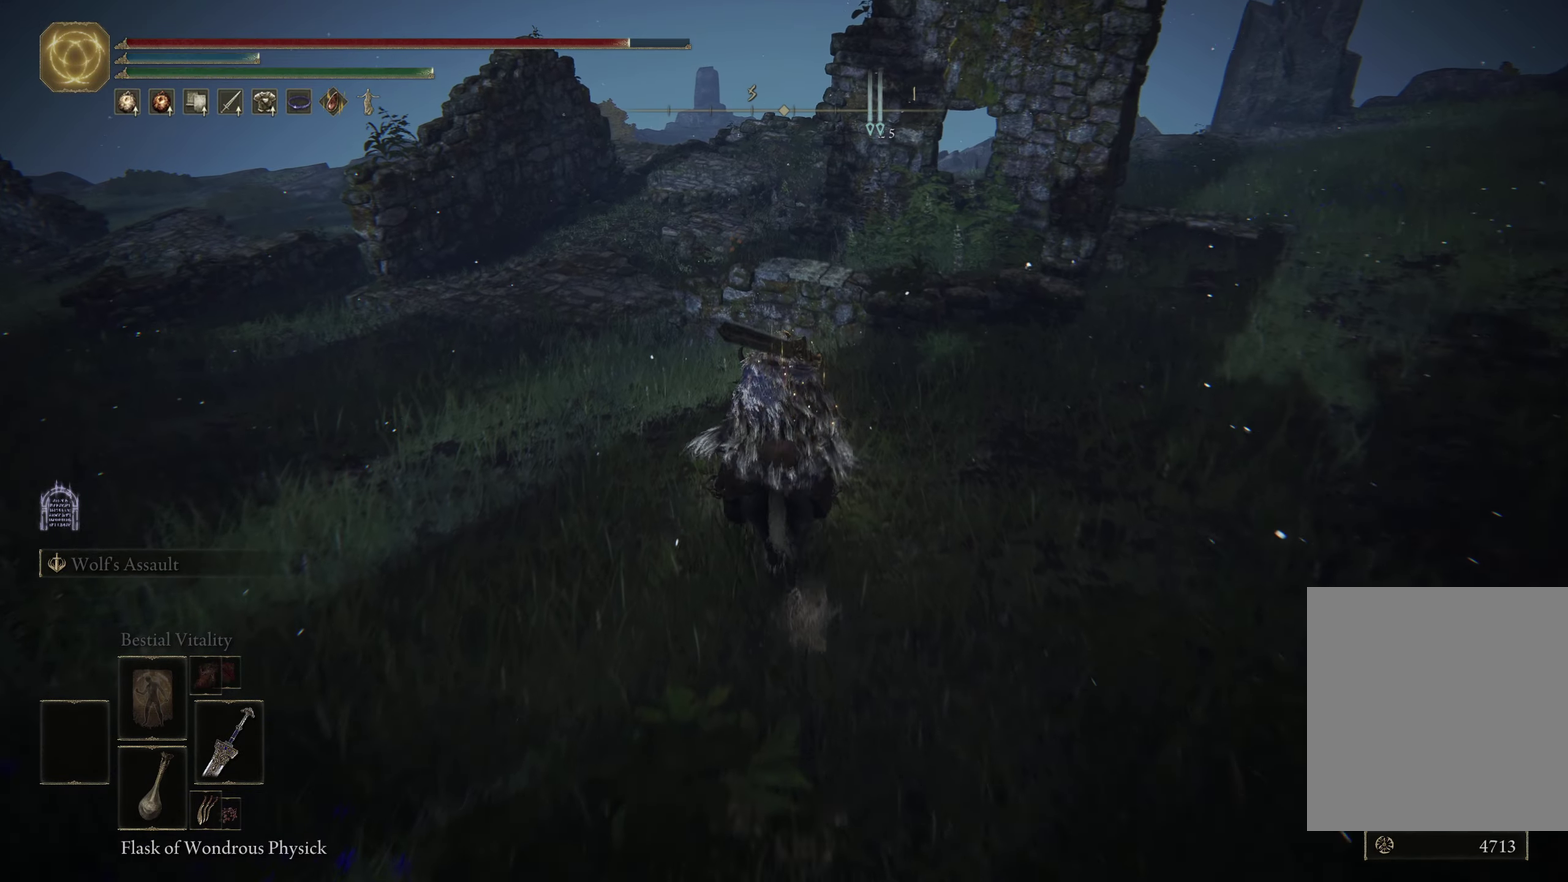
{"dt_ms": 600, "buttons": [], "left_stick": "up-left", "right_stick": "down-right", "events": [[83, "left_stick", "up-left"], [383, "right_stick", "down-right"]]}
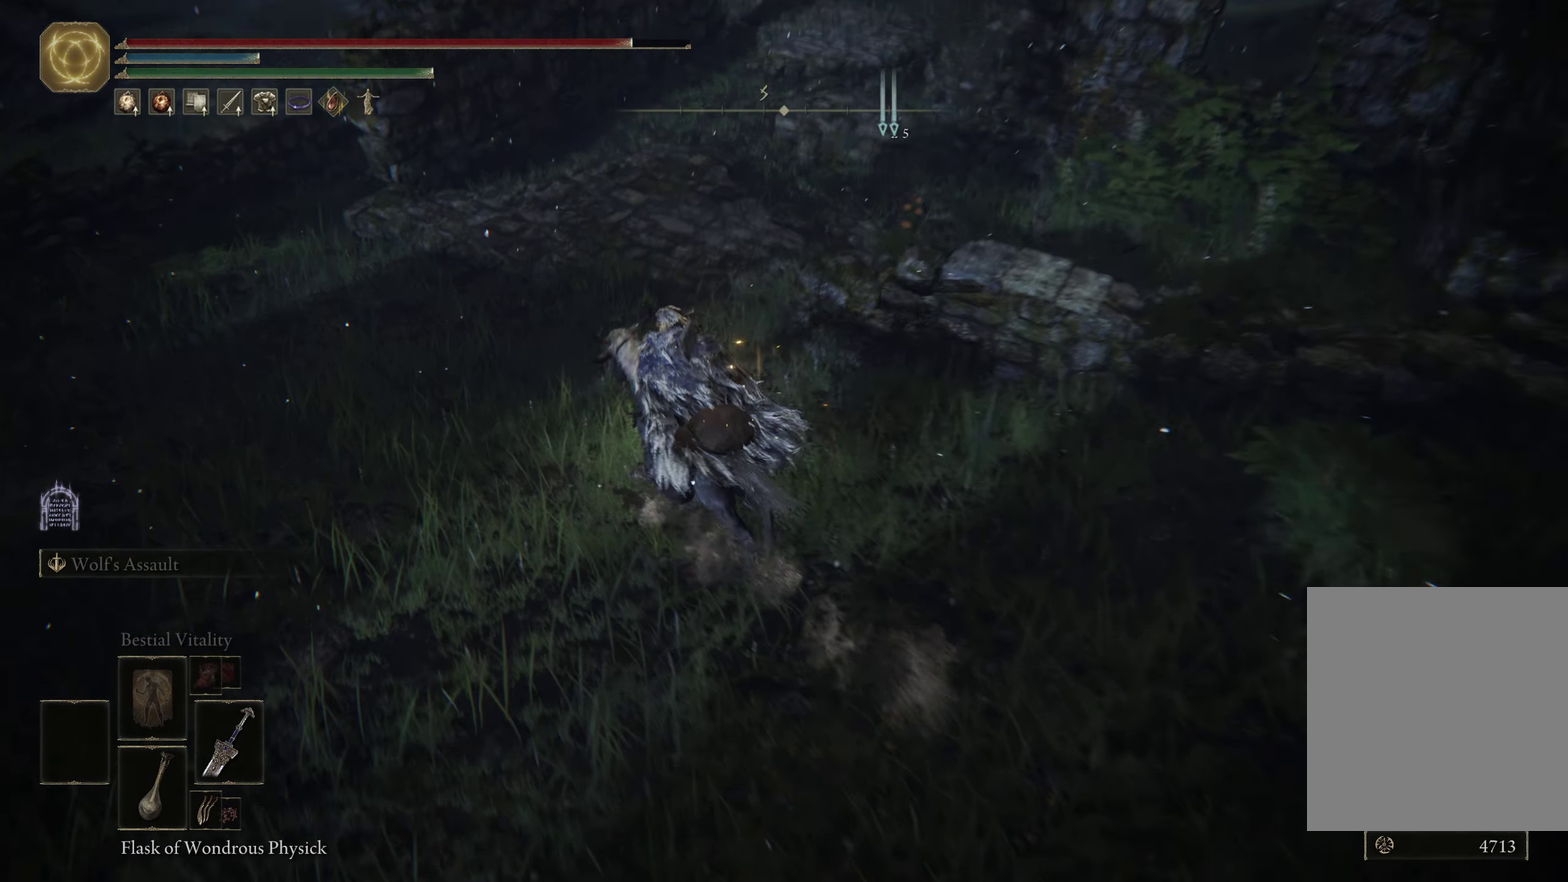
{"dt_ms": 600, "buttons": [], "left_stick": "center", "right_stick": "down-right", "events": [[50, "right_stick", "center"], [333, "left_stick", "center"], [333, "right_stick", "down-right"]]}
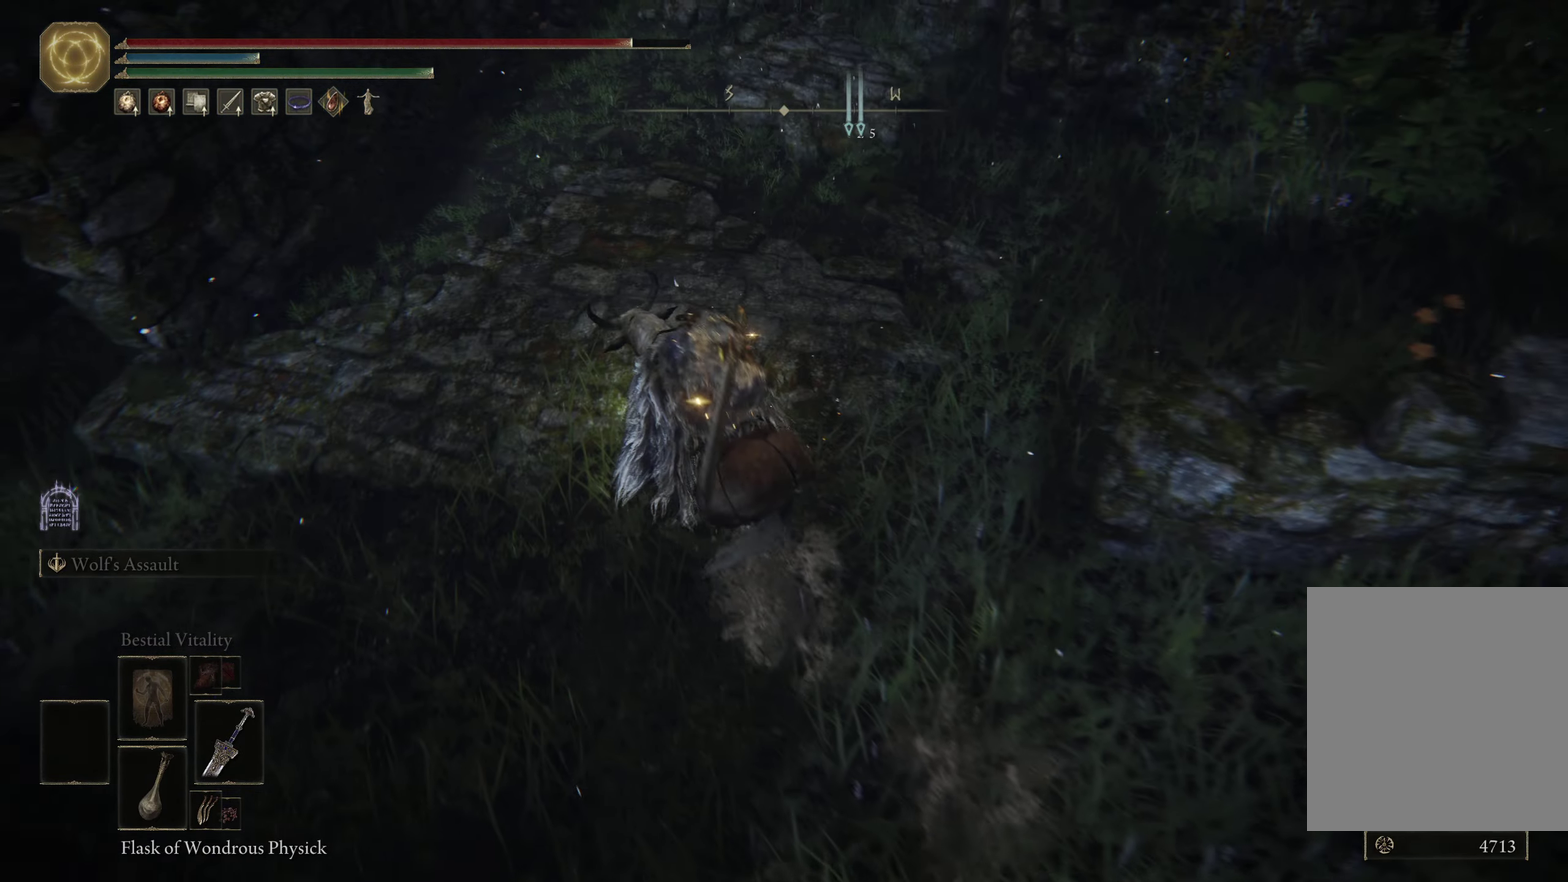
{"dt_ms": 400, "buttons": [], "left_stick": "center", "right_stick": "center", "events": [[16, "right_stick", "center"]]}
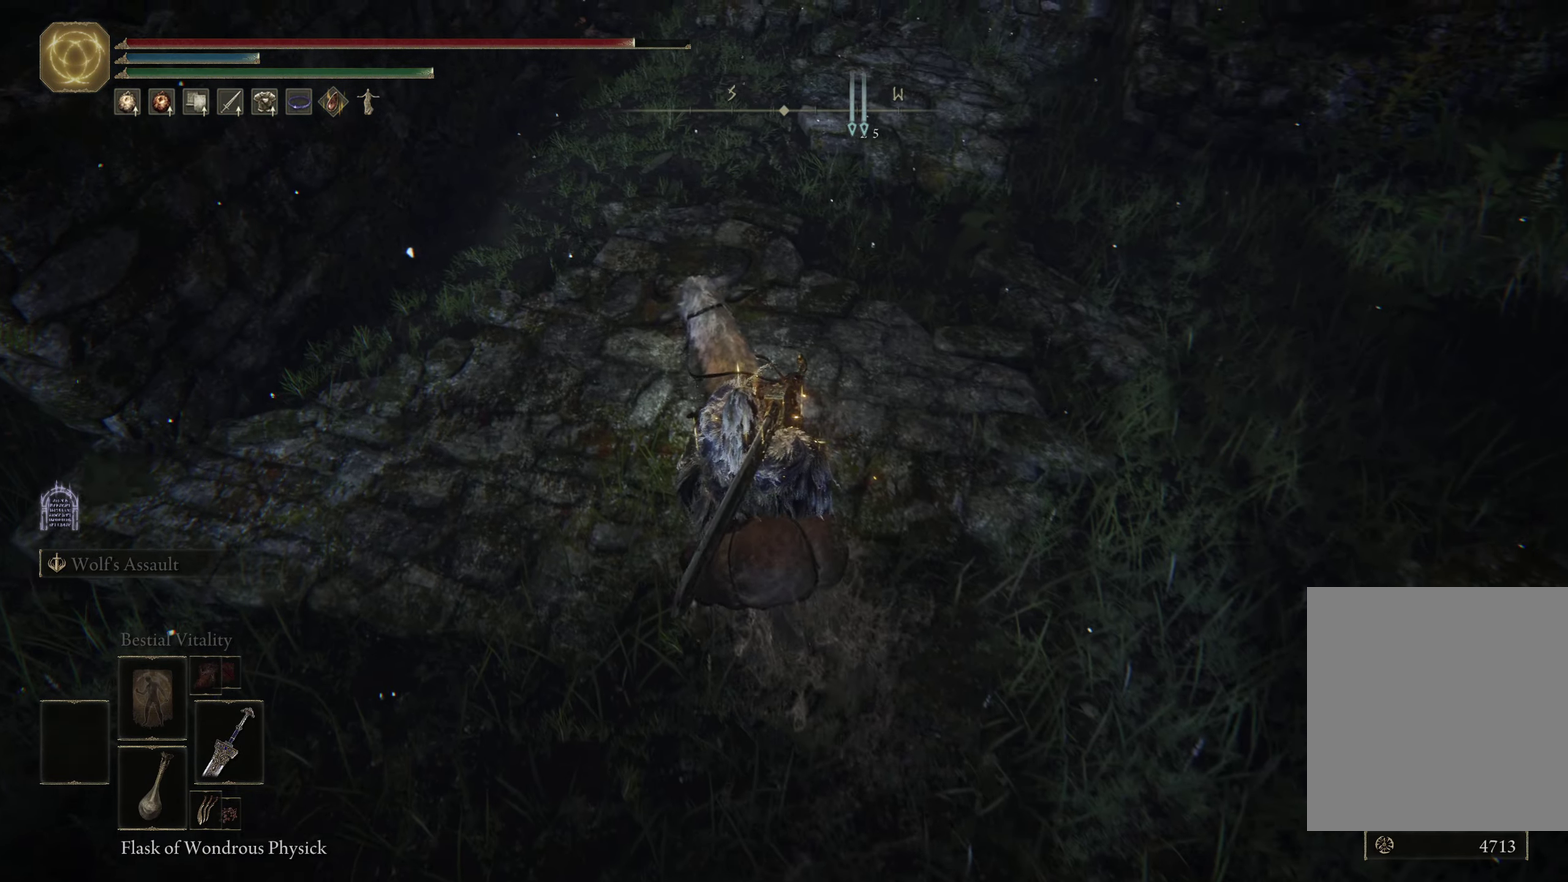
{"dt_ms": 300, "buttons": [], "left_stick": "center", "right_stick": "center", "events": [[100, "right_stick", "up-right"], [266, "right_stick", "center"]]}
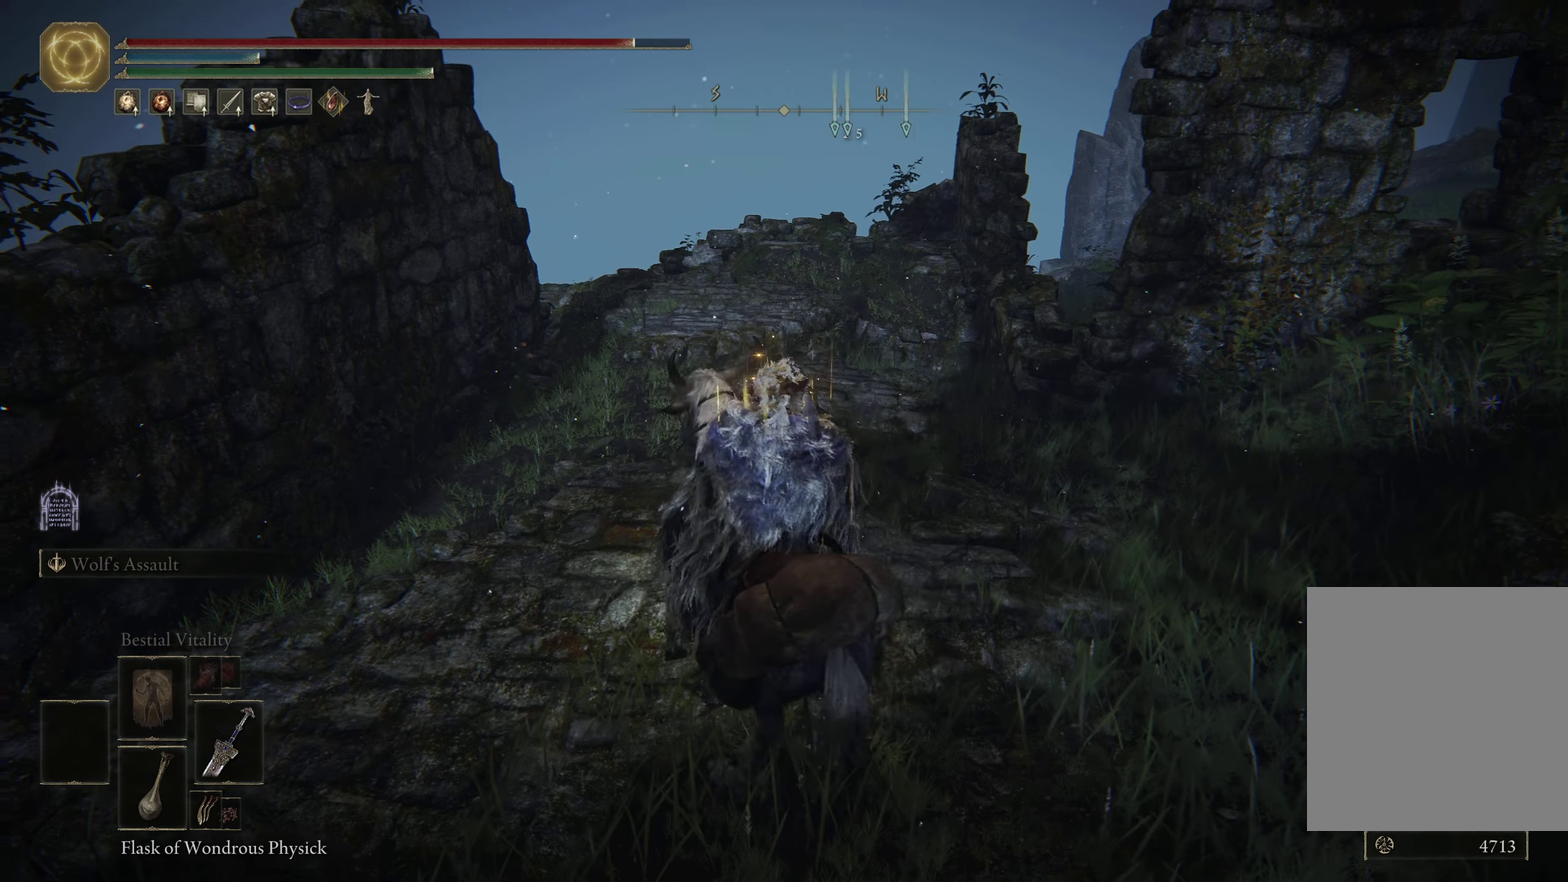
{"dt_ms": 800, "buttons": [], "left_stick": "center", "right_stick": "center", "events": [[233, "left_stick", "up"], [366, "right_stick", "down-right"], [533, "right_stick", "center"], [683, "left_stick", "center"]]}
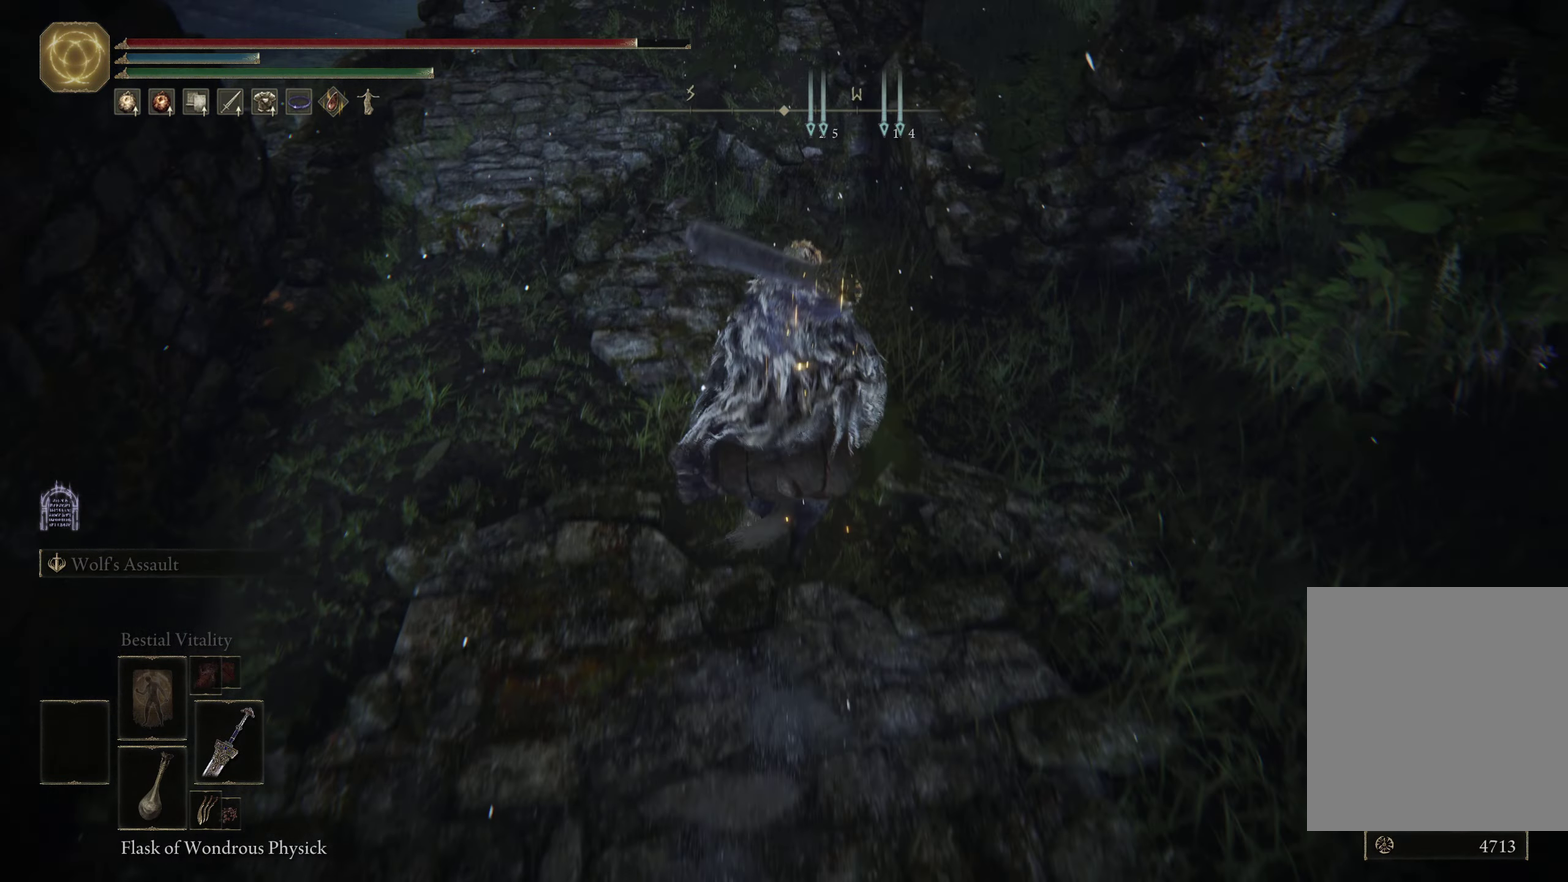
{"dt_ms": 400, "buttons": [], "left_stick": "center", "right_stick": "center", "events": []}
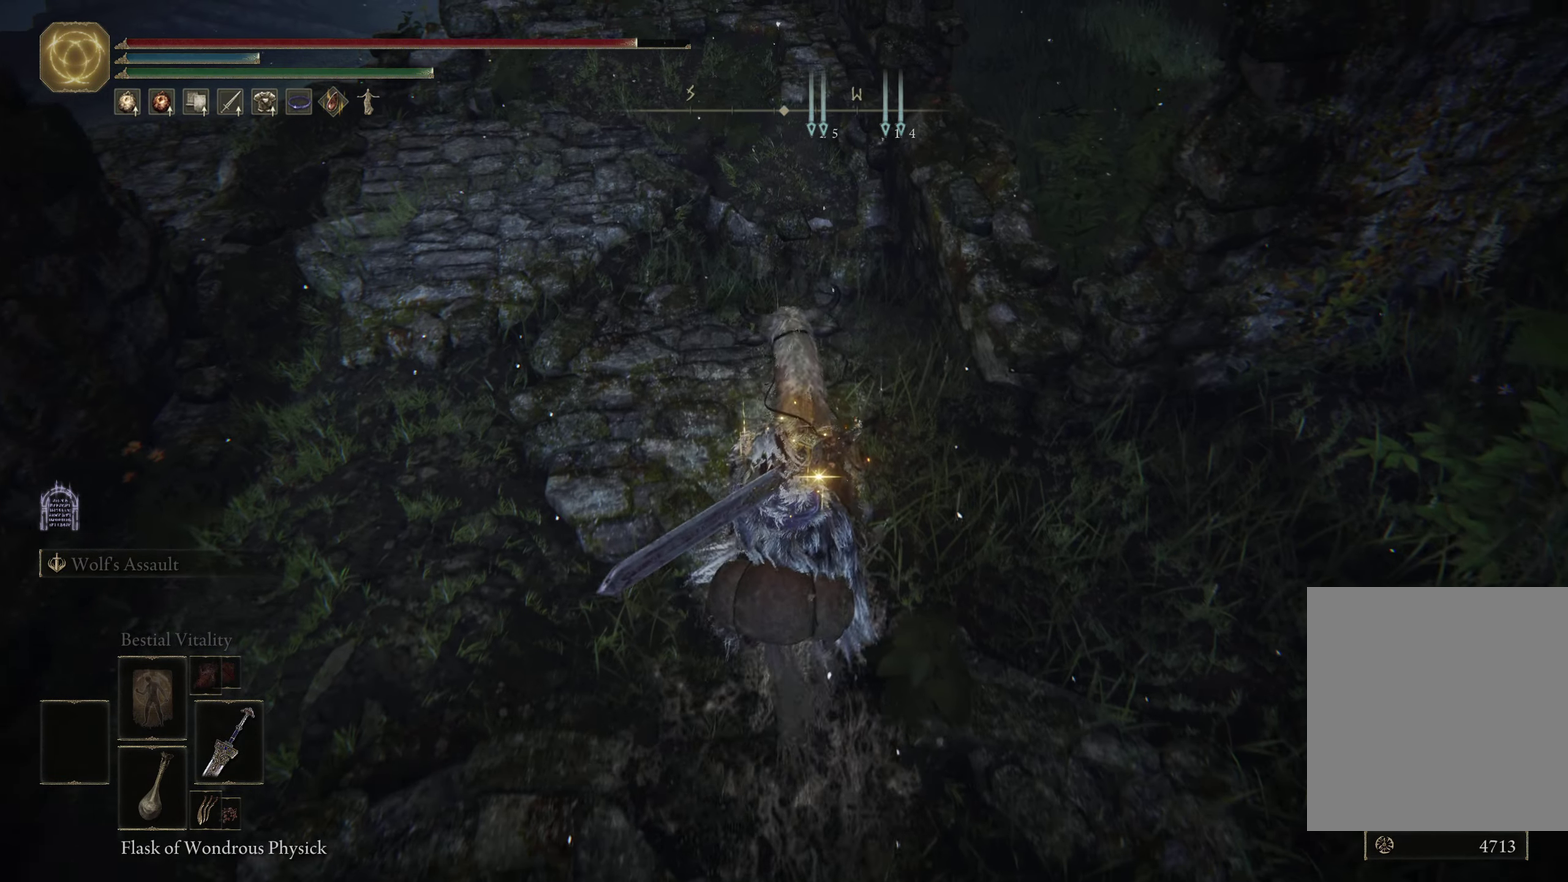
{"dt_ms": 500, "buttons": [], "left_stick": "center", "right_stick": "center", "events": []}
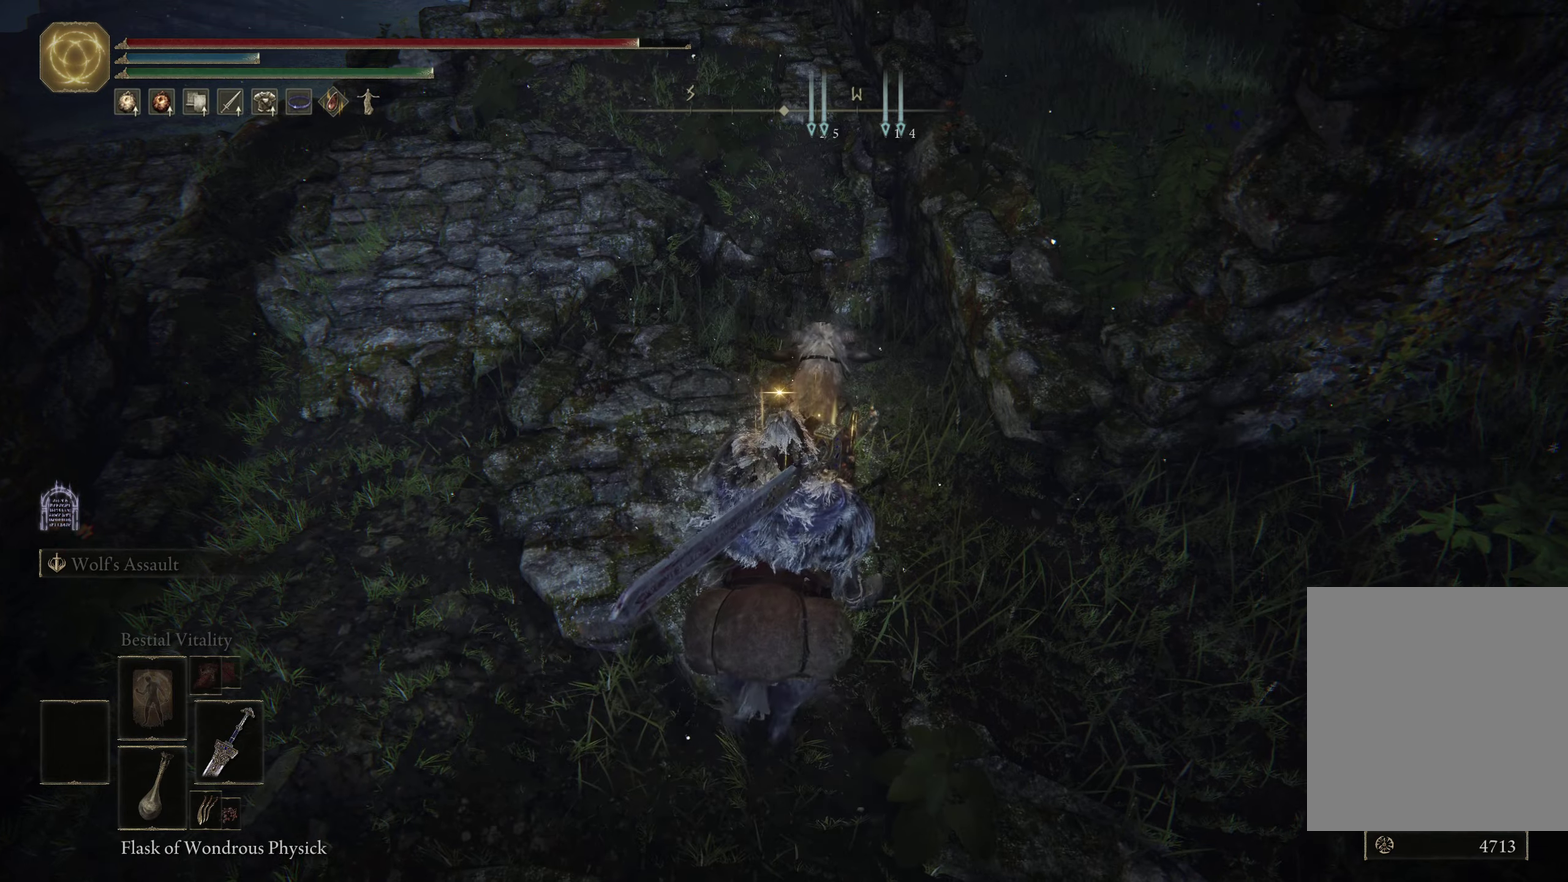
{"dt_ms": 400, "buttons": [], "left_stick": "up", "right_stick": "center", "events": [[33, "right_stick", "up-left"], [50, "left_stick", "up"], [150, "left_stick", "up-left"], [183, "right_stick", "left"], [233, "right_stick", "center"], [383, "left_stick", "up"]]}
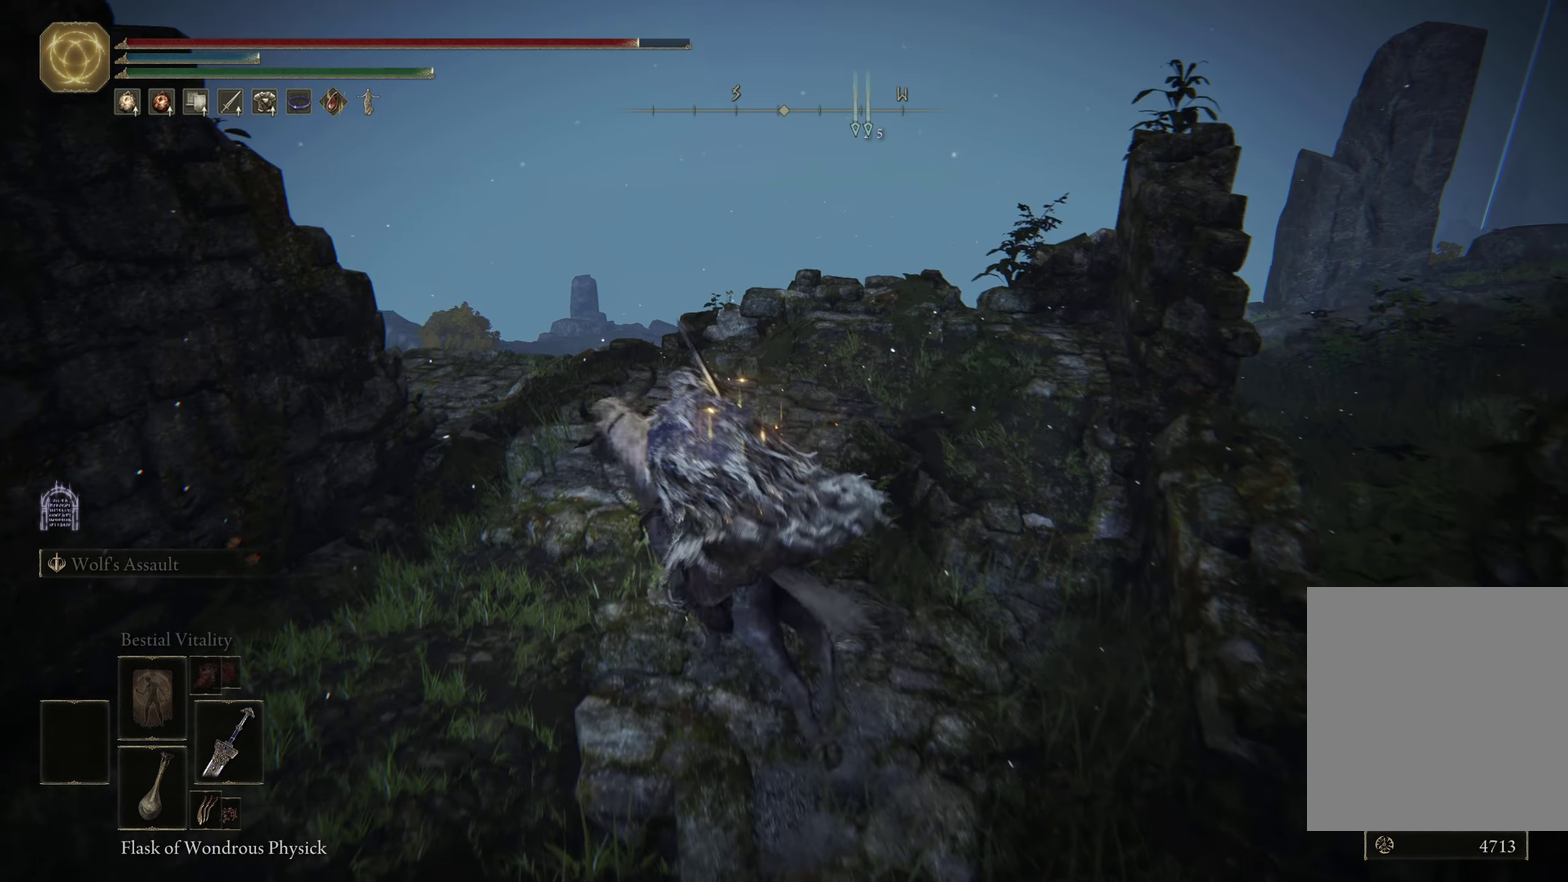
{"dt_ms": 600, "buttons": [], "left_stick": "center", "right_stick": "center", "events": [[150, "right_stick", "down"], [183, "left_stick", "center"], [300, "right_stick", "down-left"], [500, "right_stick", "center"]]}
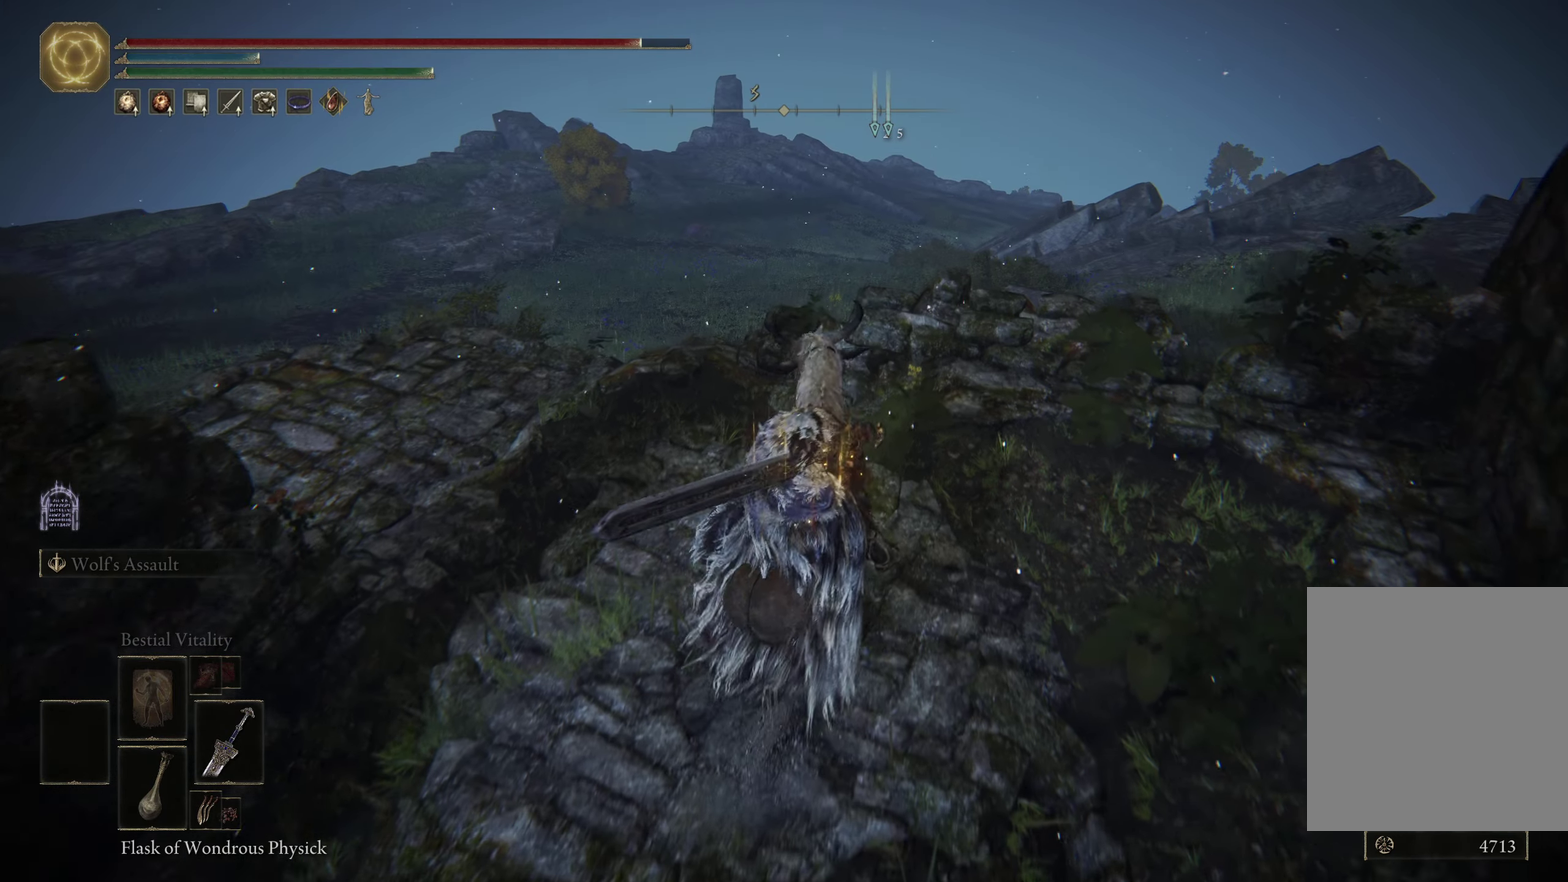
{"dt_ms": 500, "buttons": [], "left_stick": "up-right", "right_stick": "down-right", "events": [[350, "left_stick", "up-right"], [450, "right_stick", "down-right"]]}